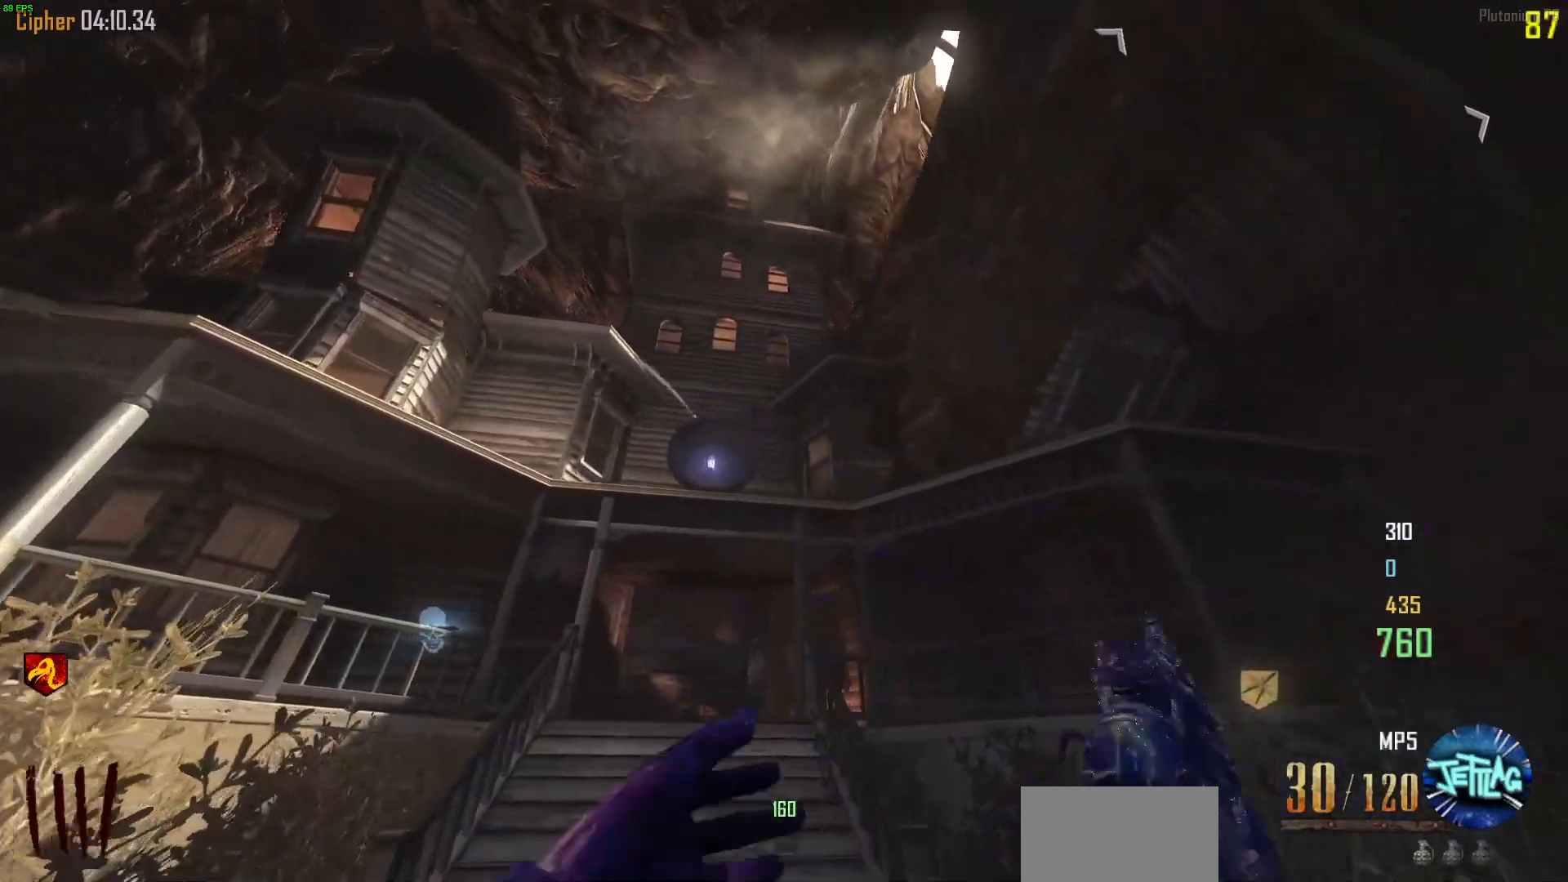
Gameplay with keyboard and mouse; each line is a JSON object with the keys and mouse buttons held at the frame after it. "events" lists presses ("down") and releases ("up") of "1", "2", "3", "4", "5", "a", "alt", "b", "c", "ctrl", "d", "e", "f", "g", "q", "r", "s", "shift", "space", "t", "tab", "v", "w", "x", "z", "mouse_left", "mouse_wheel", "mouse_right", "mouse_mb4" and "mouse_mb5" between this image and that frame as [ms after this image, input, new state], when the widget could be followed in between. "mouse_left", "mouse_wheel", "mouse_right", "mouse_mb4", "mouse_mb5" = the "left", "wheel", "right", "mb4", "mb5" buttons of the "mouse" list. No other keys are recorded. "wheel" means that the mouse wheel is clicked or scrolled. Mouse movement is not recorded.
{"keys": [], "mouse": ["wheel"], "events": [[267, "a", "down"], [267, "w", "down"], [333, "d", "up"], [400, "mouse_wheel", "down"], [433, "a", "up"], [467, "w", "up"]]}
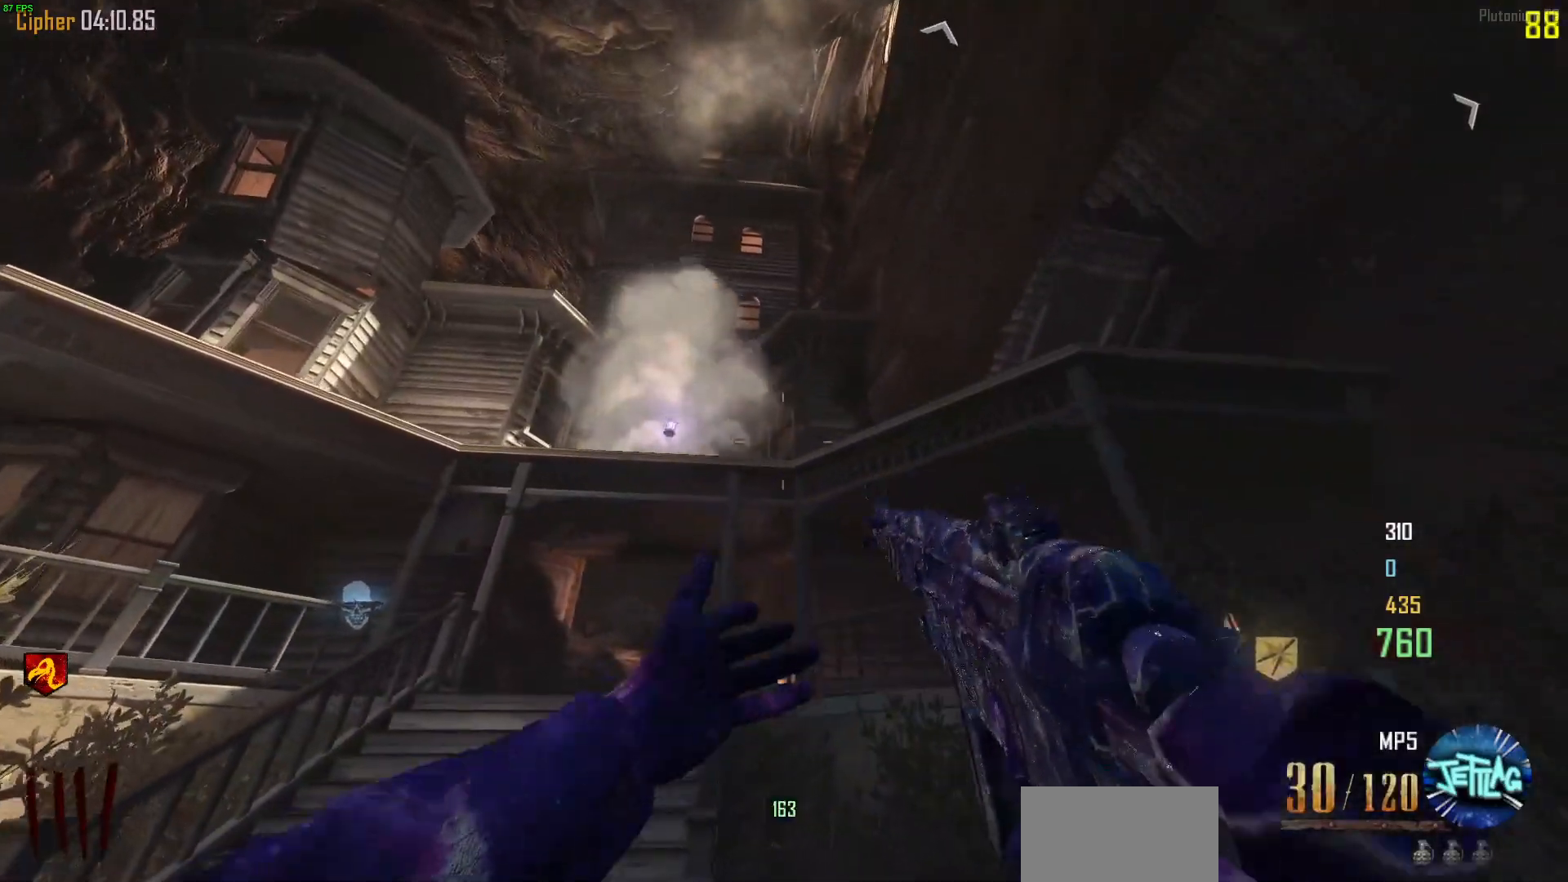
{"keys": [], "mouse": [], "events": [[67, "mouse_wheel", "up"], [167, "d", "down"], [233, "d", "up"]]}
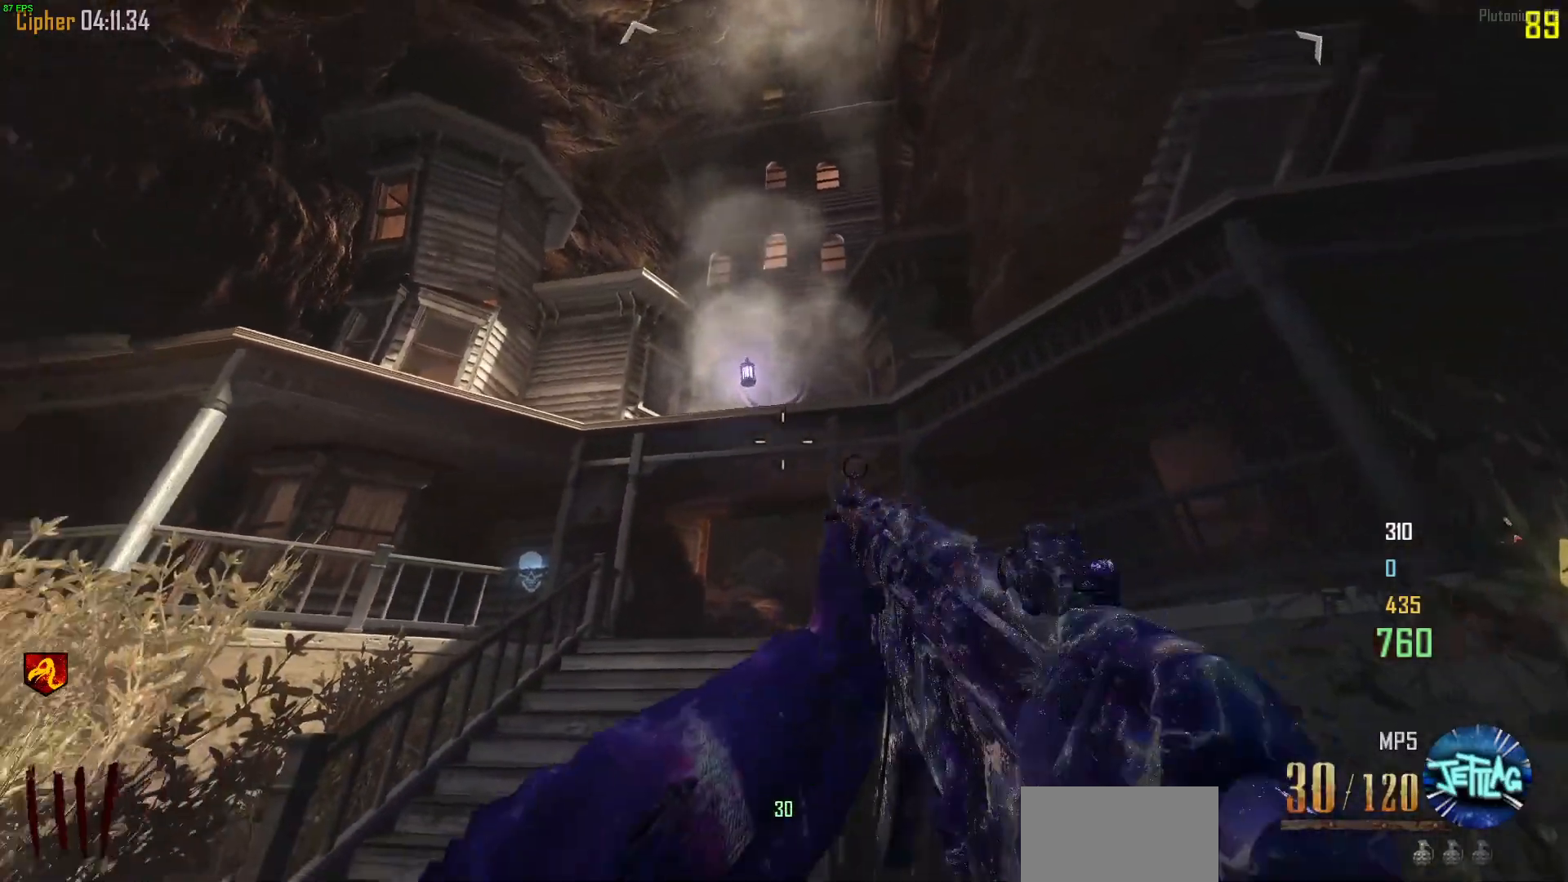
{"keys": ["d", "w"], "mouse": [], "events": [[100, "d", "down"], [133, "w", "down"], [267, "d", "up"], [367, "shift", "down"], [500, "d", "down"], [500, "shift", "up"]]}
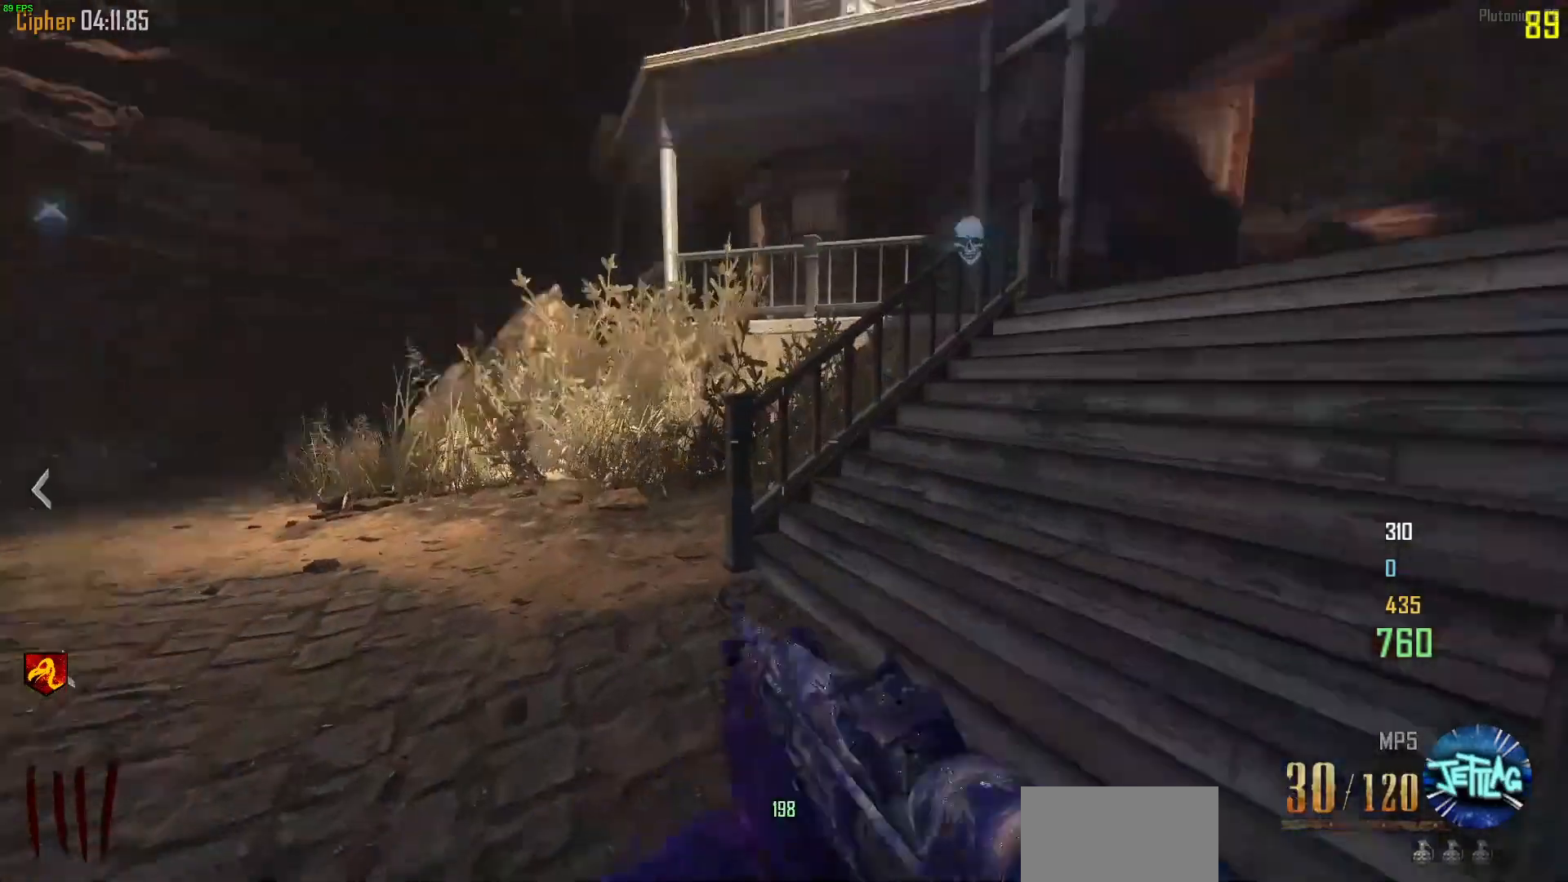
{"keys": ["e", "w"], "mouse": [], "events": [[100, "w", "up"], [333, "d", "up"], [367, "a", "down"], [367, "w", "down"], [500, "a", "up"], [500, "e", "down"]]}
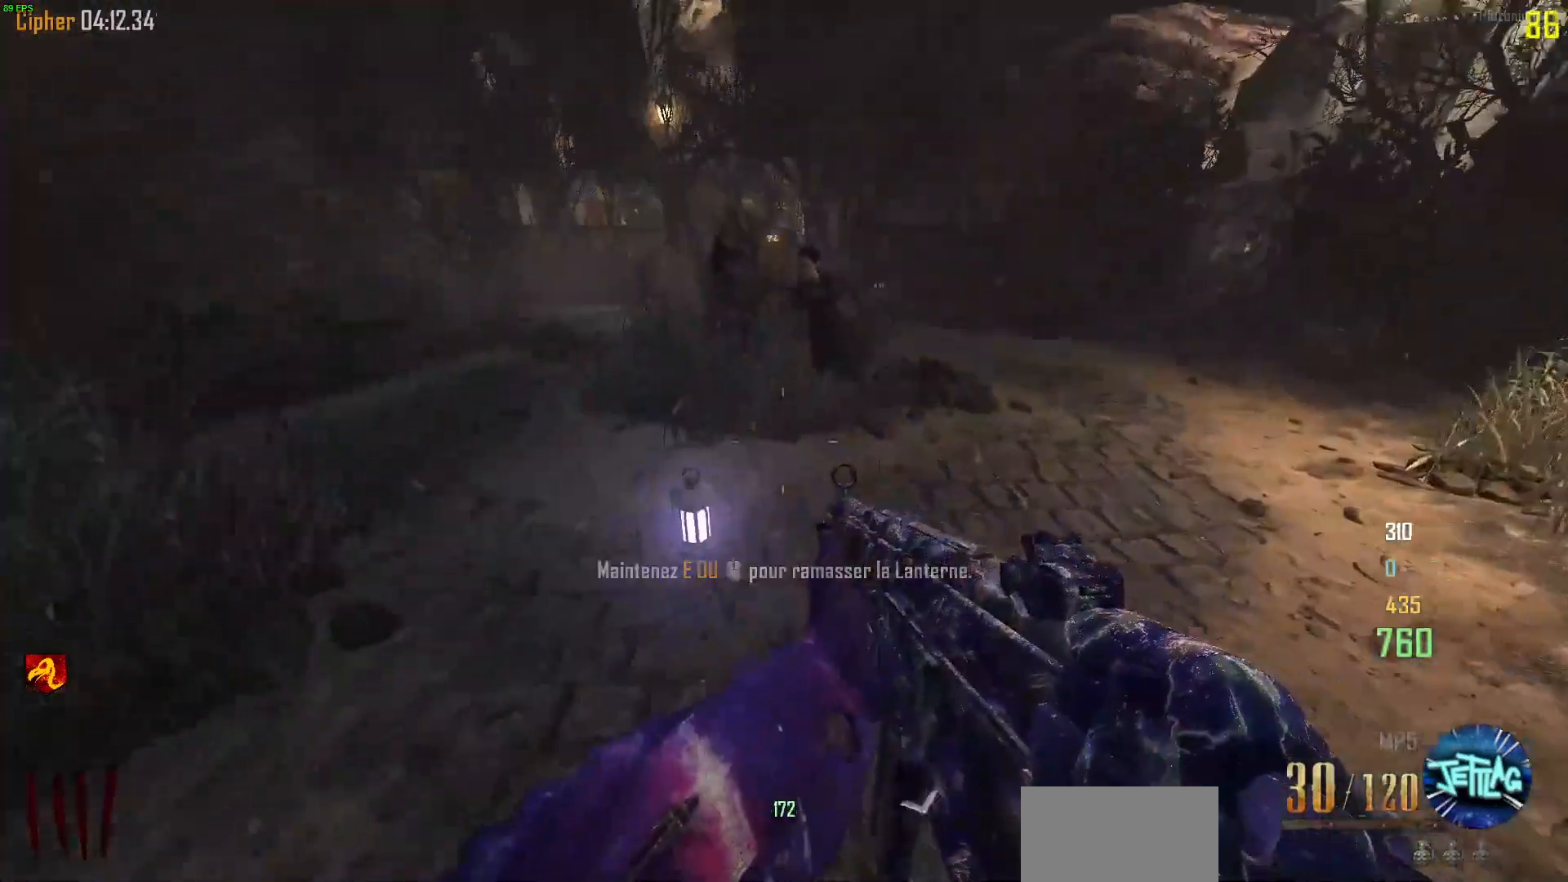
{"keys": ["a", "e"], "mouse": [], "events": [[67, "w", "up"], [200, "s", "down"], [233, "s", "up"], [333, "w", "down"], [433, "w", "up"], [467, "a", "down"]]}
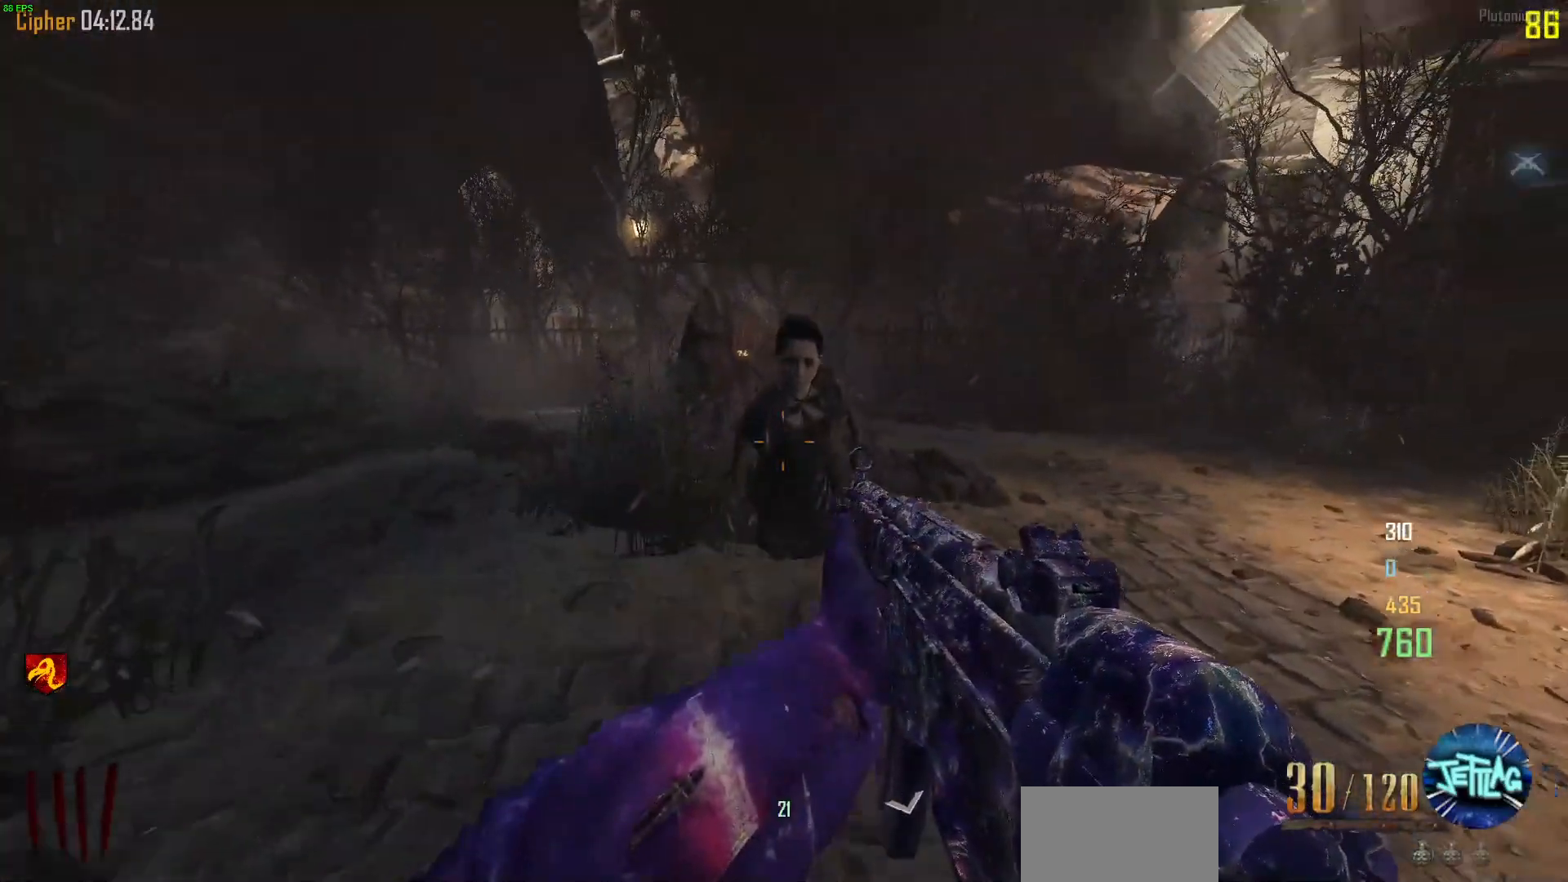
{"keys": ["a", "w"], "mouse": ["left"], "events": [[33, "s", "down"], [67, "a", "up"], [133, "s", "up"], [167, "mouse_left", "down"], [200, "e", "up"], [400, "a", "down"], [500, "w", "down"]]}
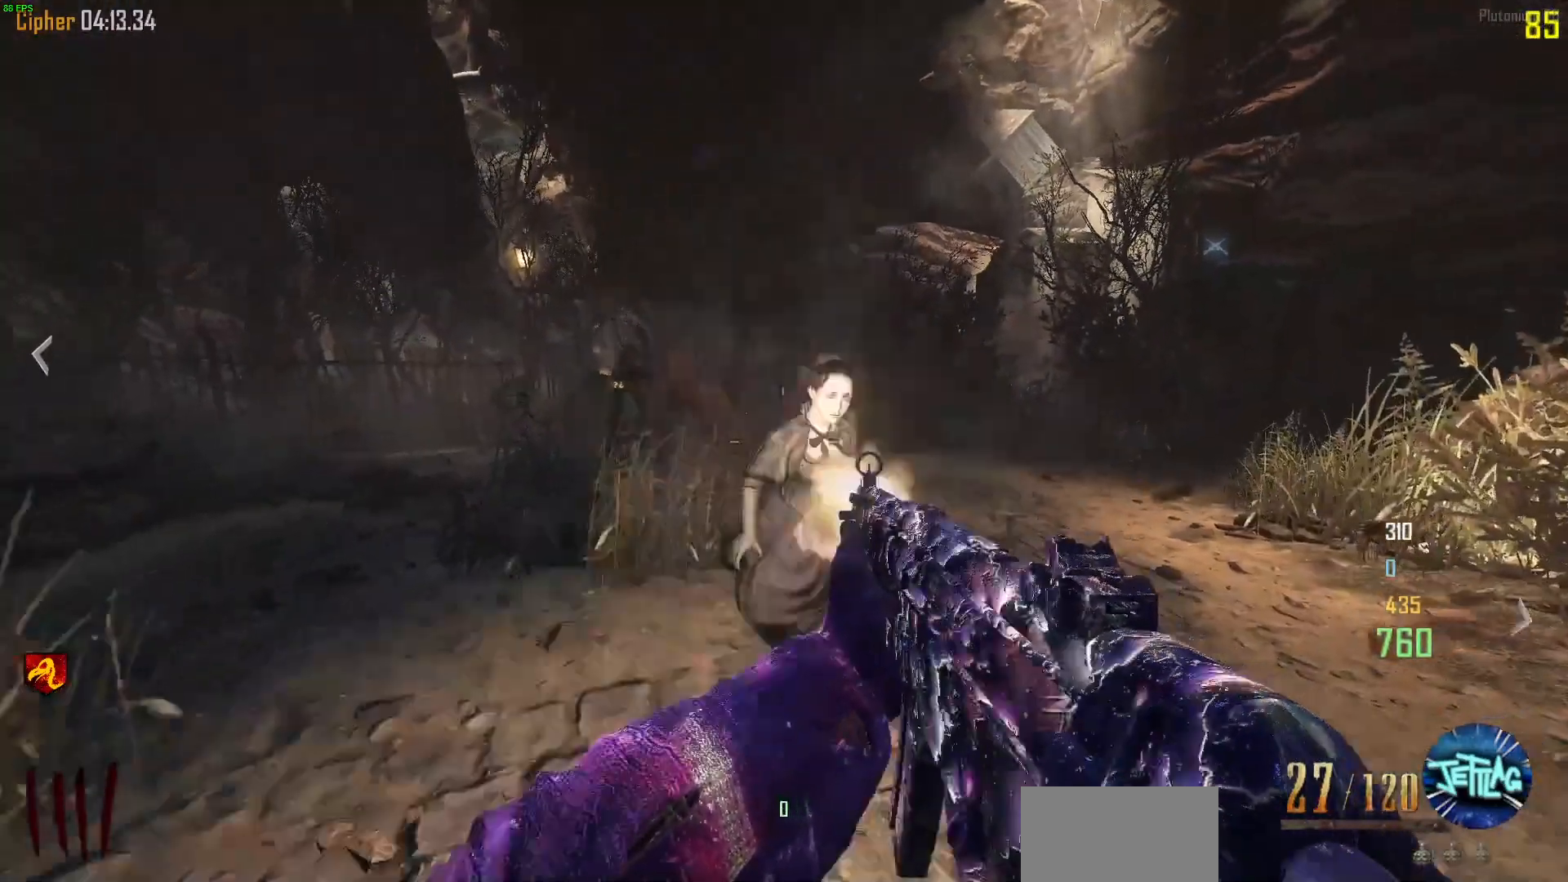
{"keys": ["shift", "w"], "mouse": [], "events": [[100, "mouse_left", "up"], [133, "shift", "down"], [200, "a", "up"]]}
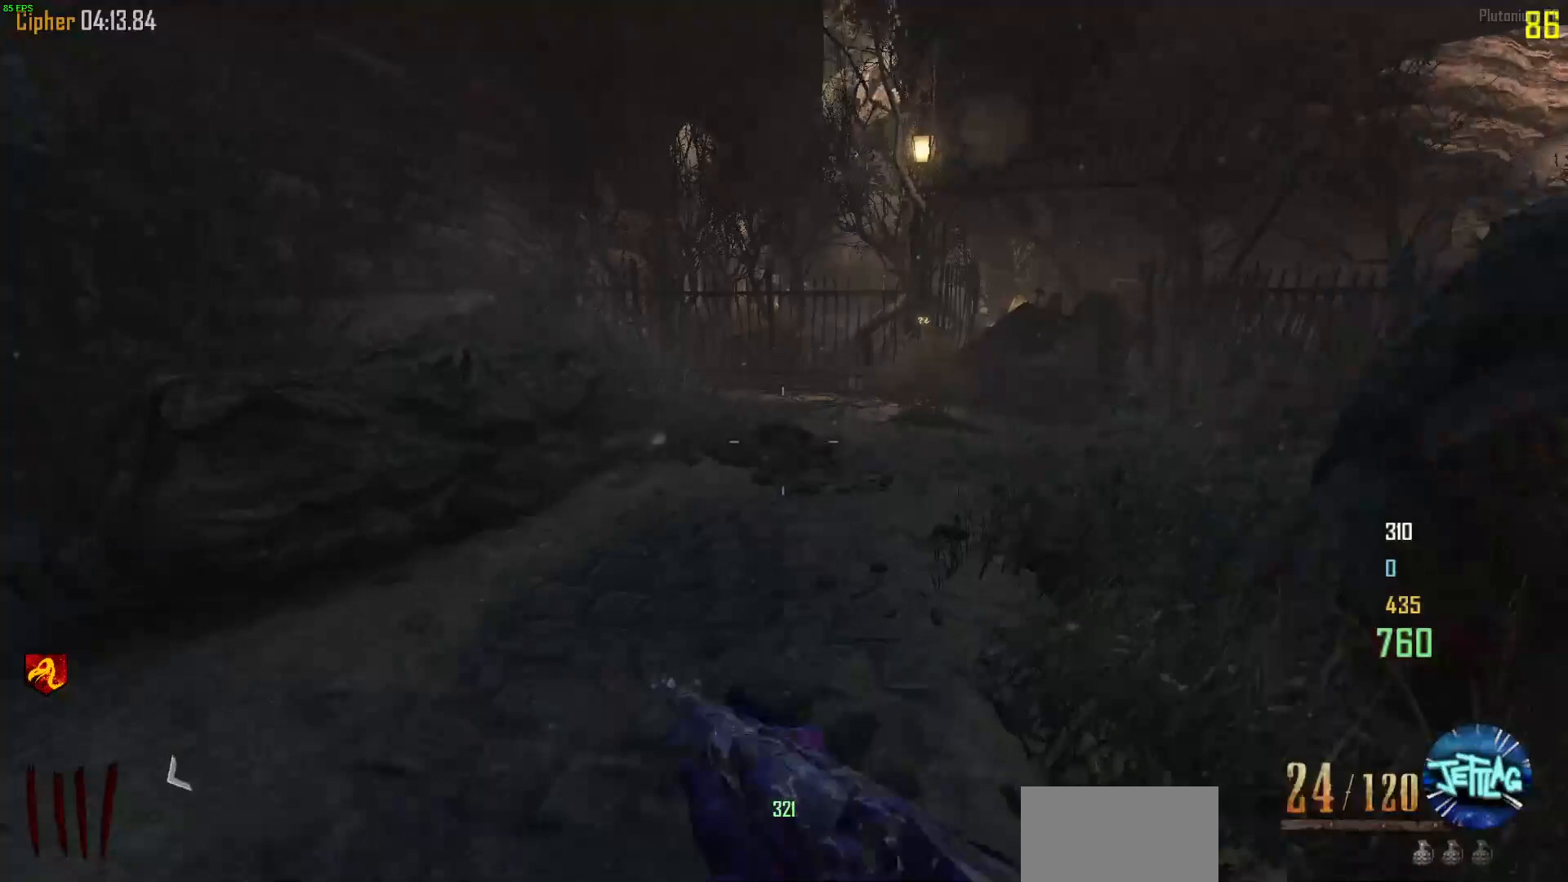
{"keys": ["a", "c", "space", "w"], "mouse": ["wheel"], "events": [[33, "d", "down"], [233, "a", "down"], [233, "d", "up"], [400, "mouse_wheel", "down"], [467, "space", "down"], [500, "c", "down"], [500, "shift", "up"]]}
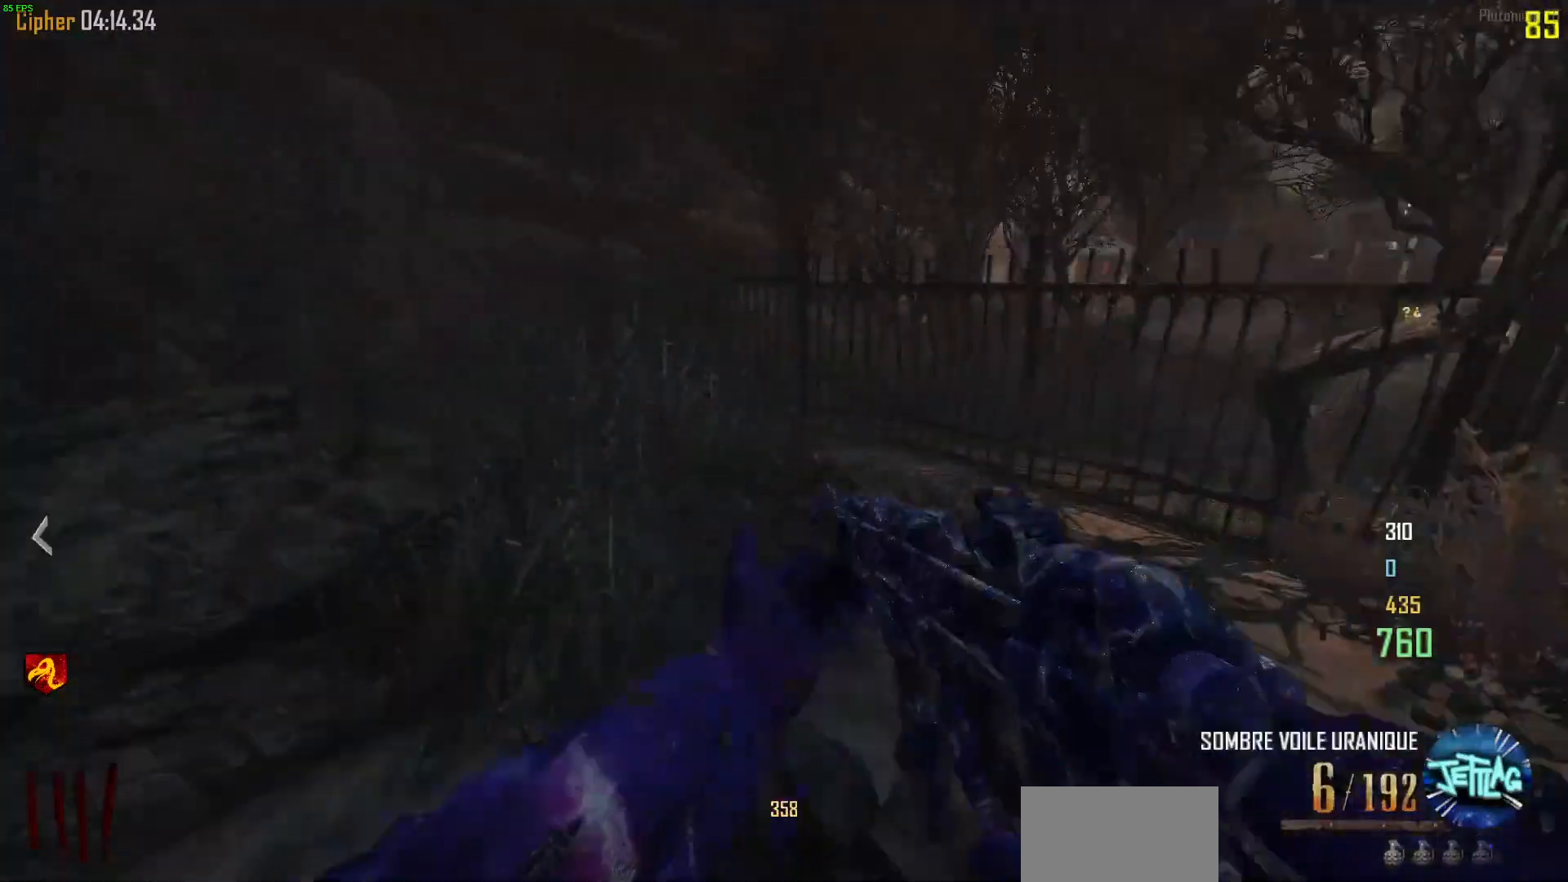
{"keys": ["a", "space", "w"], "mouse": [], "events": [[167, "mouse_wheel", "up"], [167, "space", "up"], [200, "c", "up"], [433, "space", "down"]]}
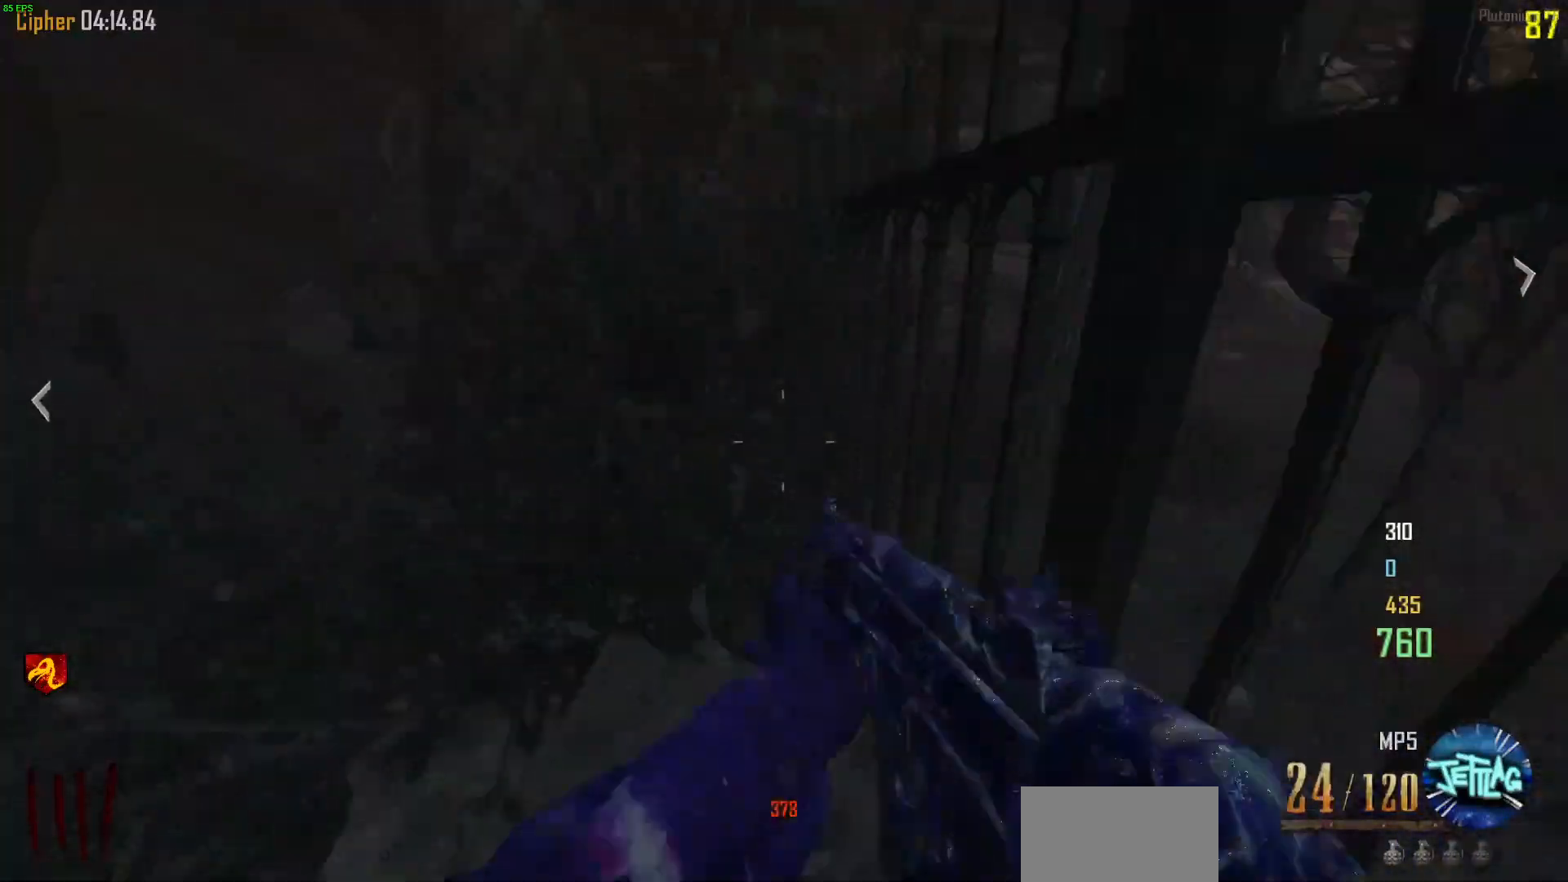
{"keys": ["d", "shift", "w"], "mouse": [], "events": [[67, "space", "up"], [100, "shift", "down"], [333, "a", "up"], [467, "d", "down"]]}
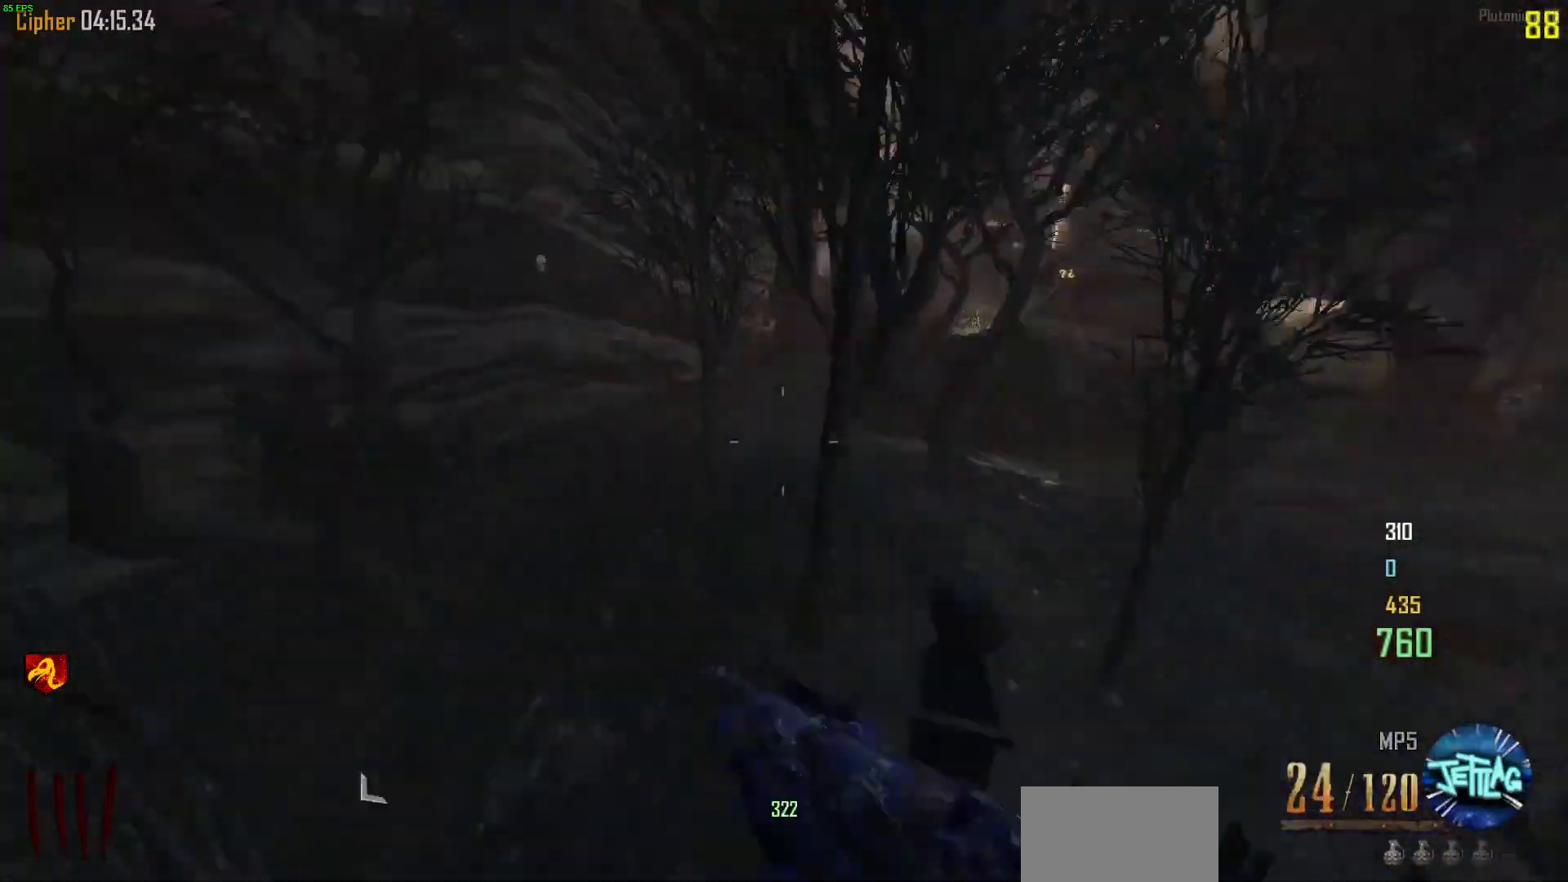
{"keys": ["a", "w"], "mouse": [], "events": [[133, "shift", "up"], [333, "w", "up"], [400, "w", "down"], [500, "a", "down"], [500, "d", "up"]]}
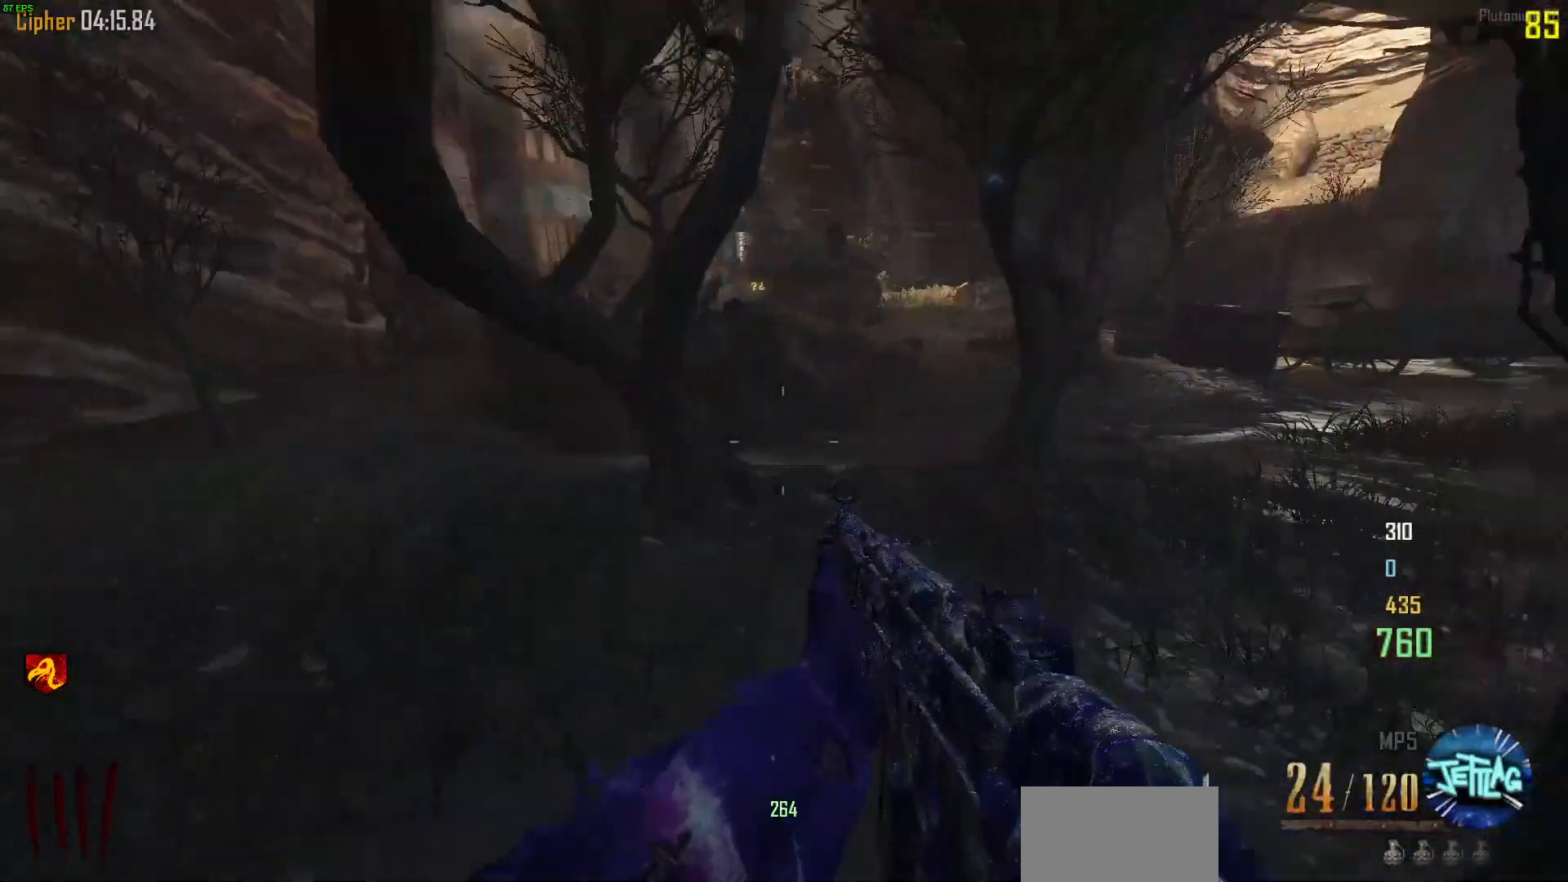
{"keys": ["d", "shift", "w"], "mouse": [], "events": [[67, "a", "up"], [67, "shift", "down"], [233, "d", "down"], [400, "d", "up"], [500, "d", "down"]]}
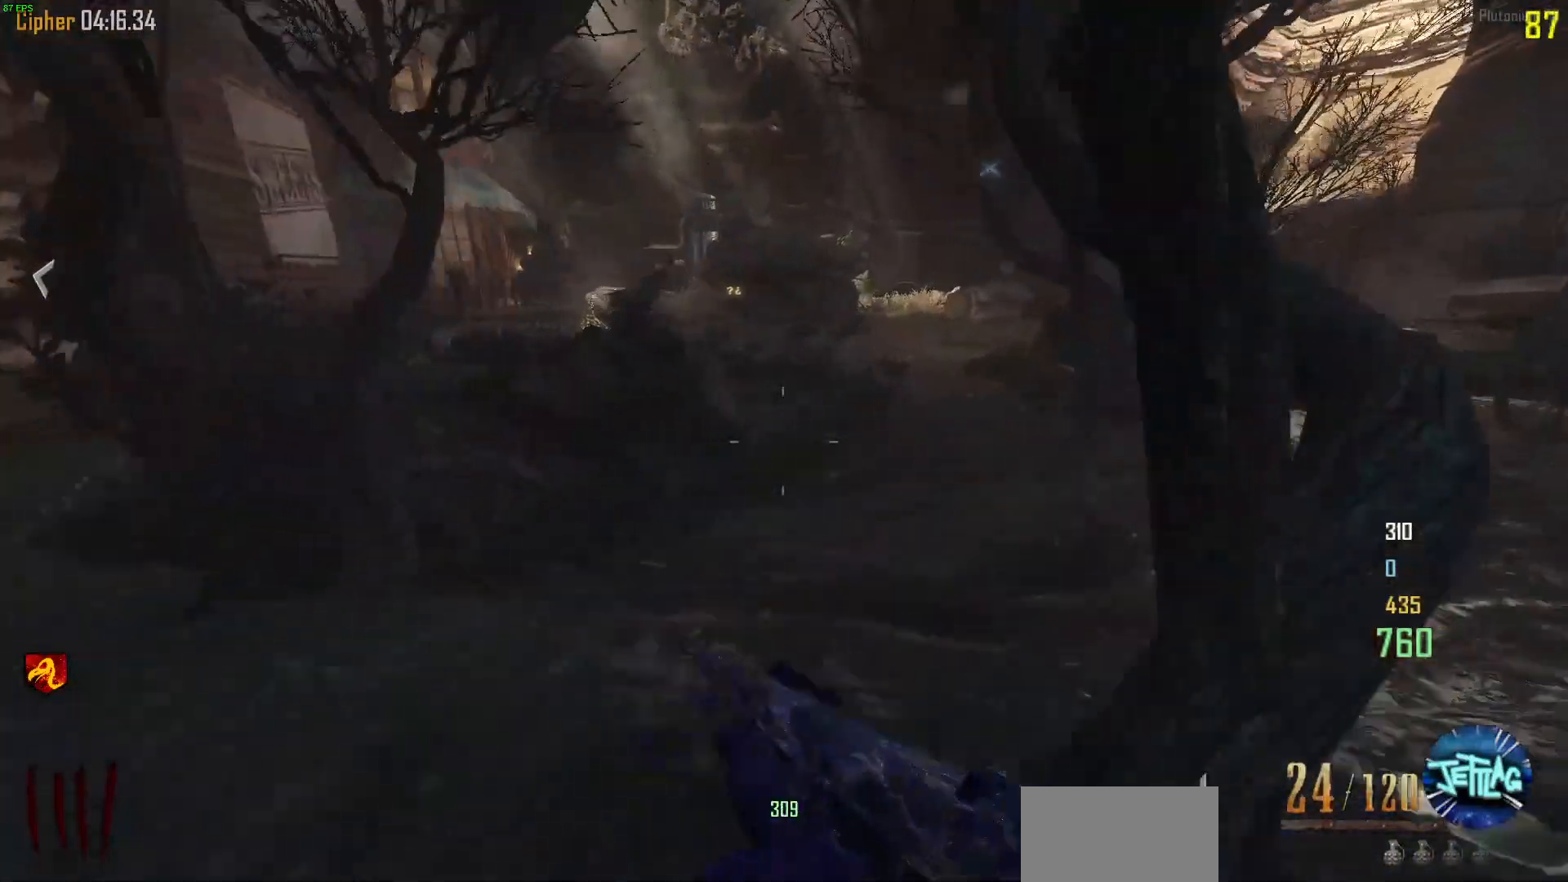
{"keys": ["d", "shift", "w"], "mouse": [], "events": [[133, "d", "up"], [267, "d", "down"]]}
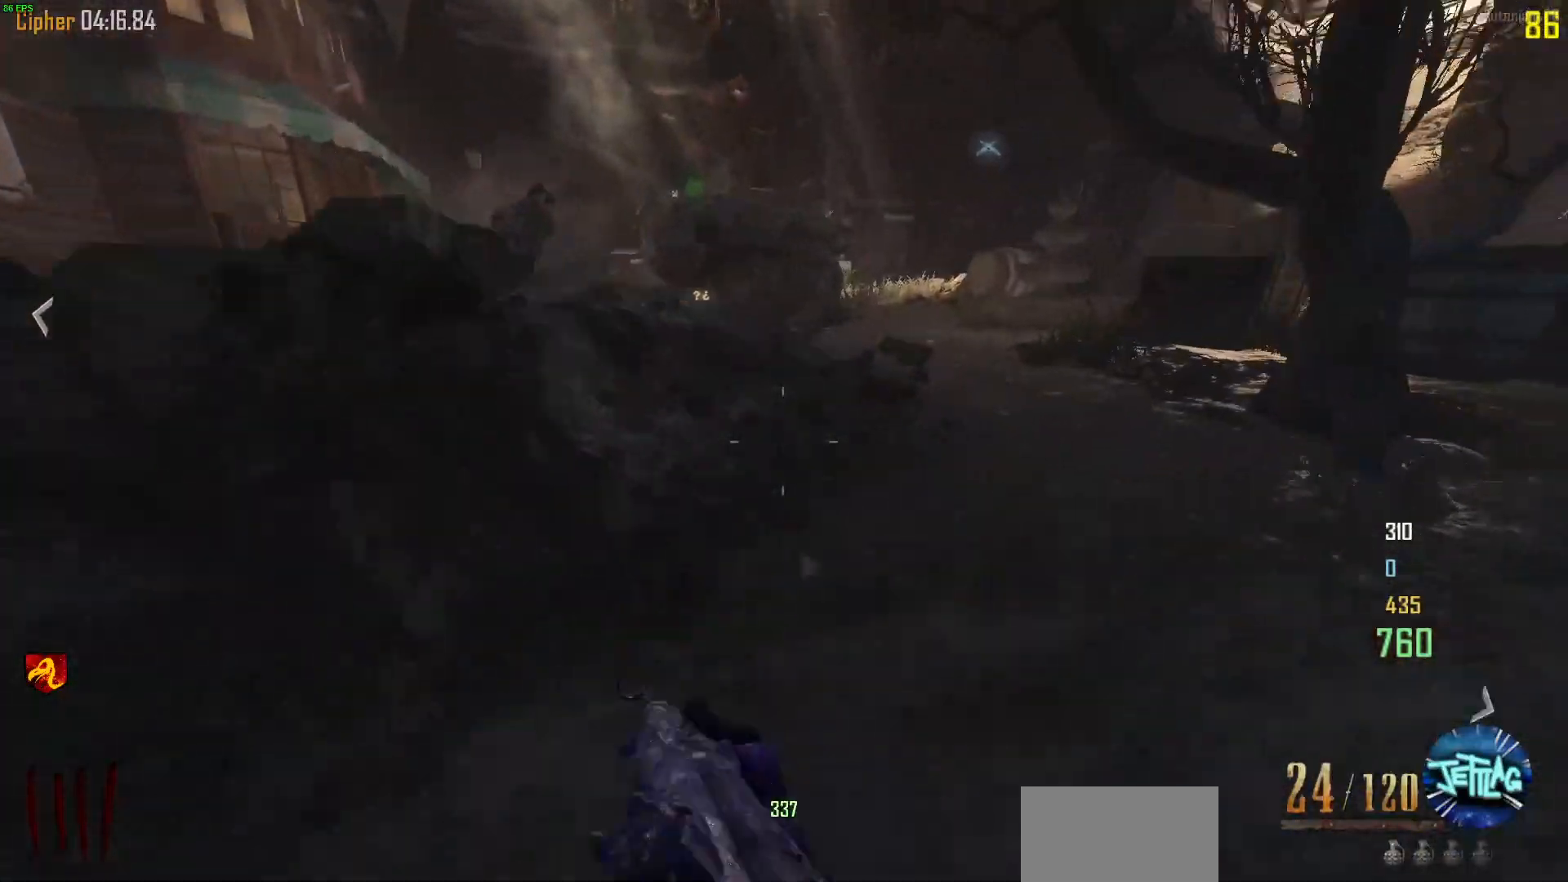
{"keys": ["w"], "mouse": [], "events": [[33, "d", "up"], [133, "a", "down"], [167, "space", "down"], [200, "shift", "up"], [233, "a", "up"], [233, "d", "down"], [267, "w", "up"], [300, "space", "up"], [333, "w", "down"], [467, "d", "up"]]}
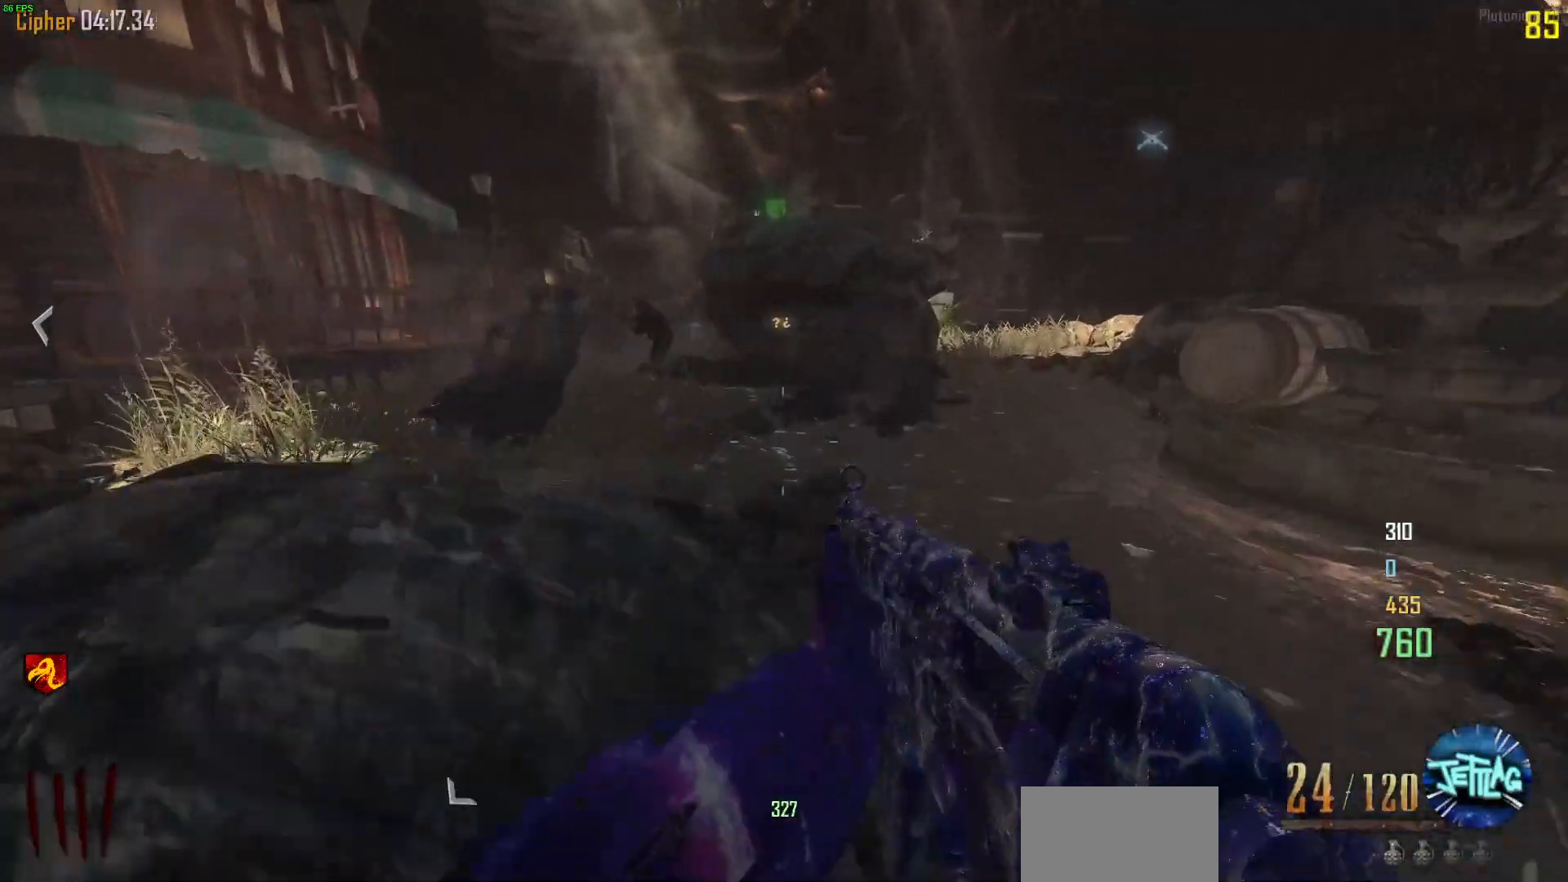
{"keys": ["w"], "mouse": [], "events": [[33, "shift", "down"], [267, "a", "down"], [367, "a", "up"], [433, "shift", "up"]]}
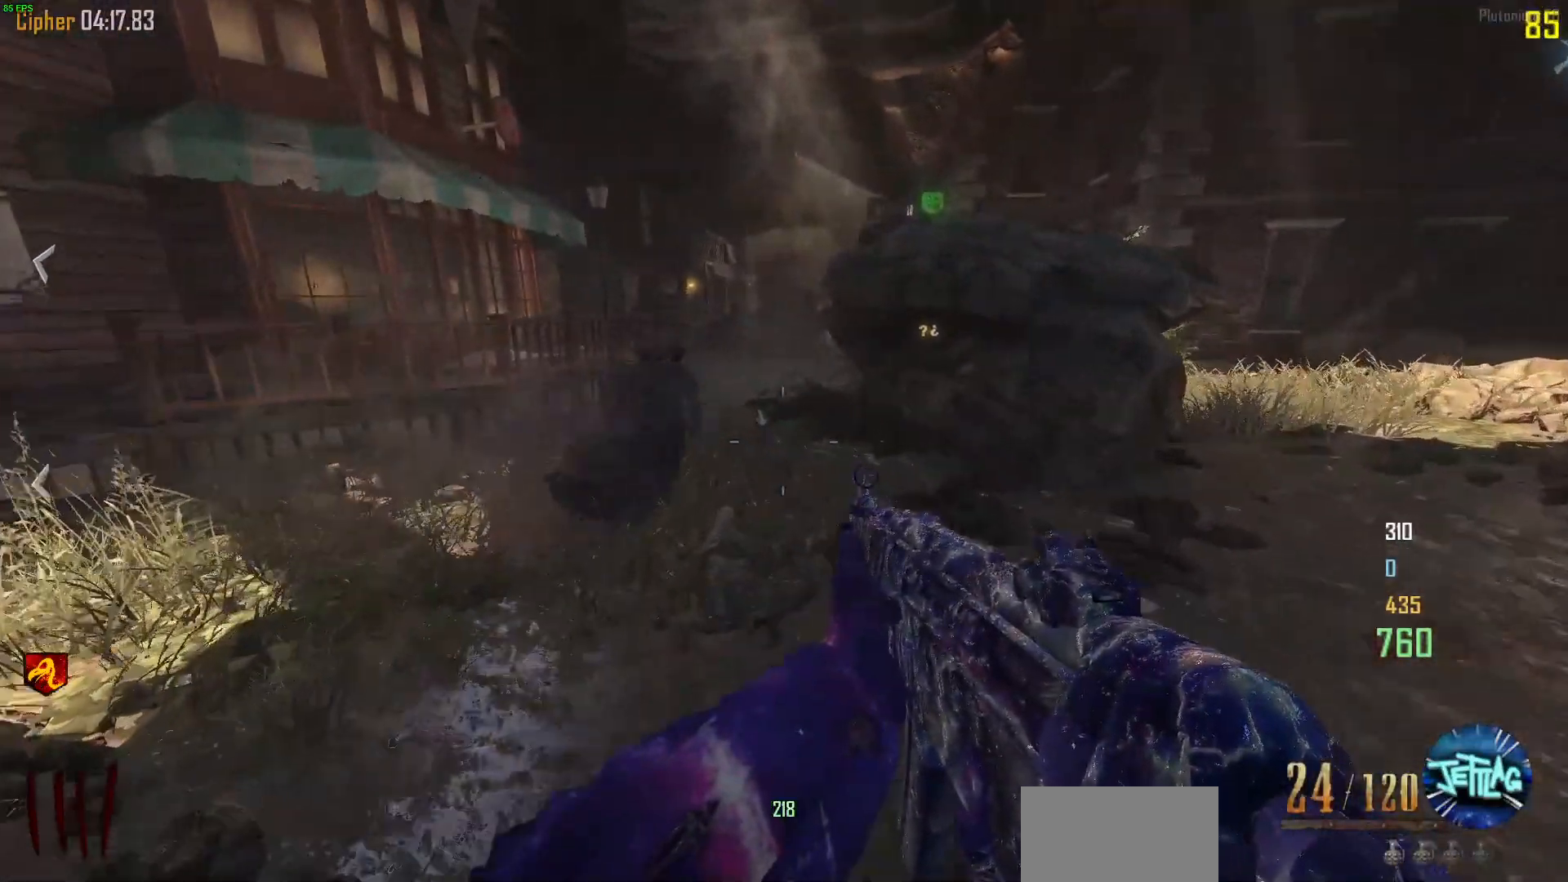
{"keys": ["w"], "mouse": ["left"], "events": [[500, "mouse_left", "down"]]}
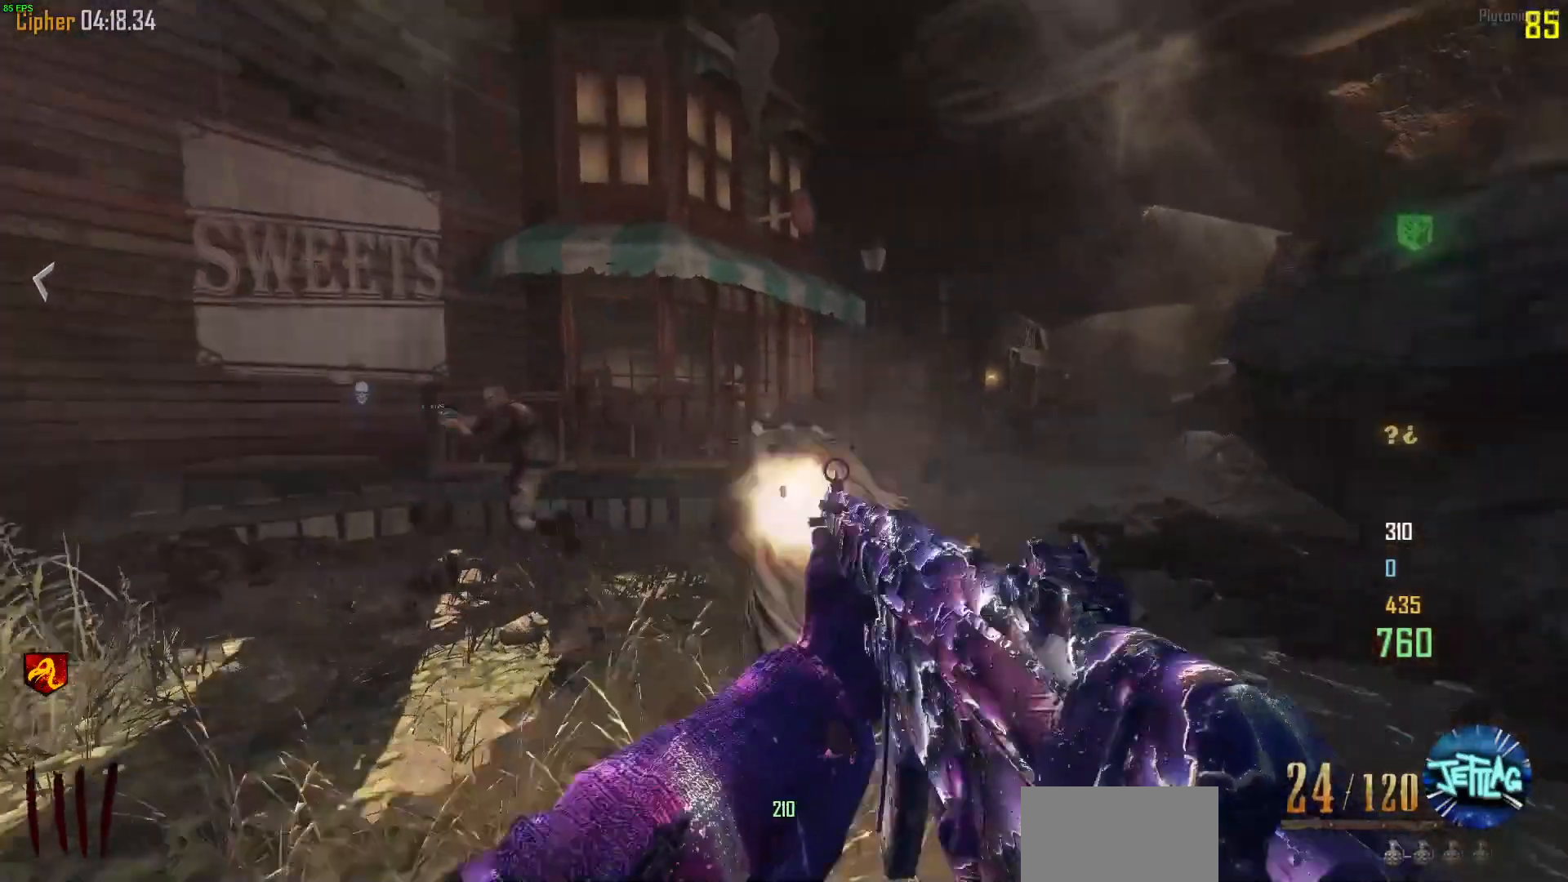
{"keys": ["d"], "mouse": ["left"], "events": [[67, "d", "down"], [67, "w", "up"], [133, "s", "down"], [267, "s", "up"], [333, "w", "down"], [467, "w", "up"]]}
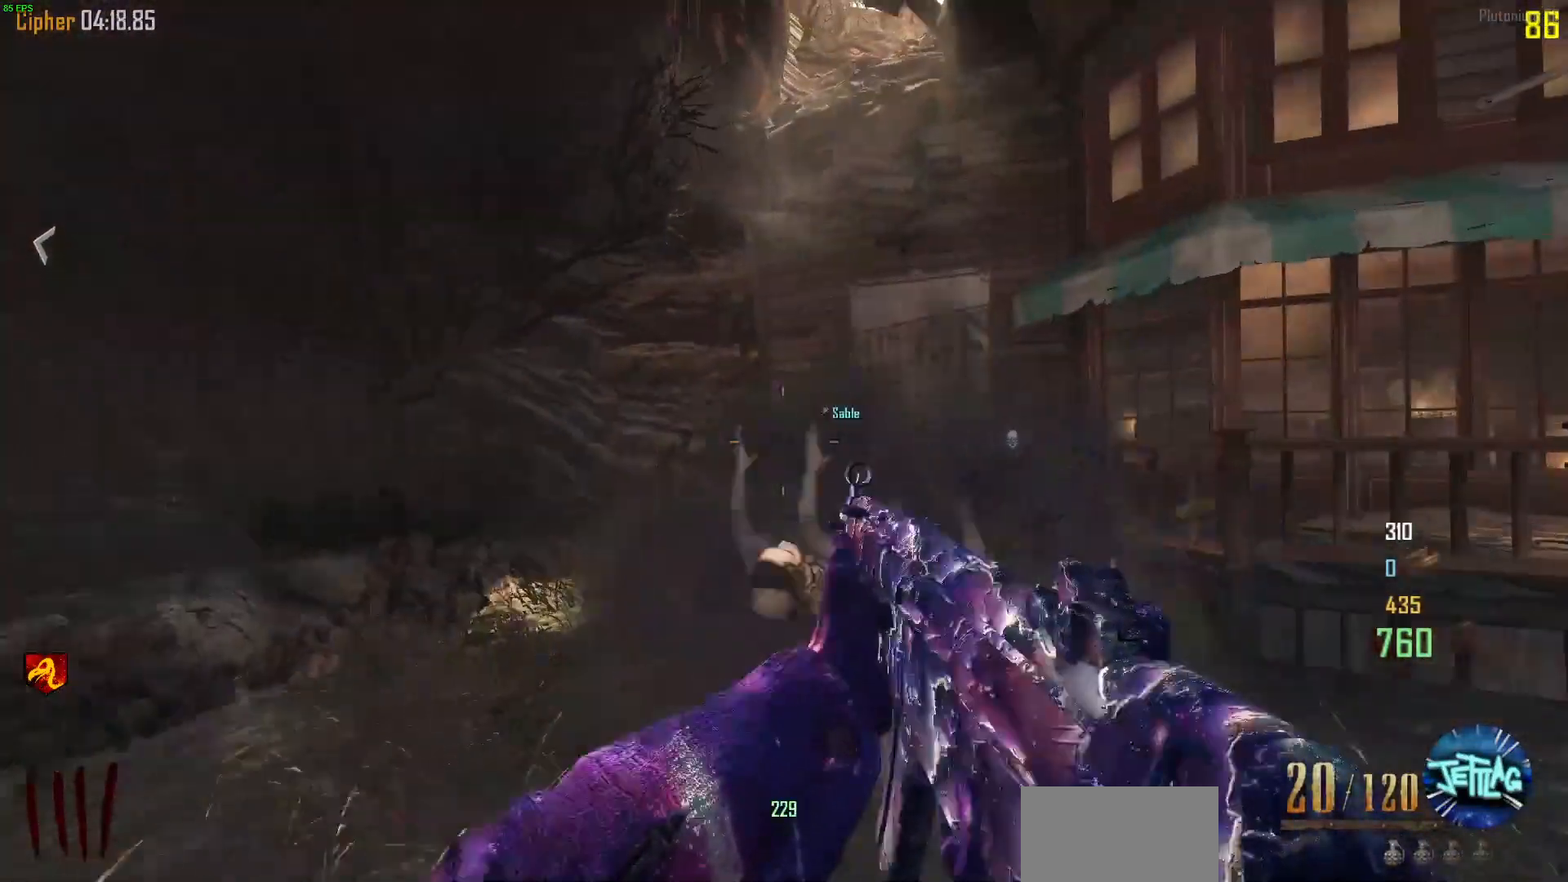
{"keys": ["d", "w"], "mouse": [], "events": [[67, "s", "down"], [267, "s", "up"], [333, "mouse_left", "up"], [500, "w", "down"]]}
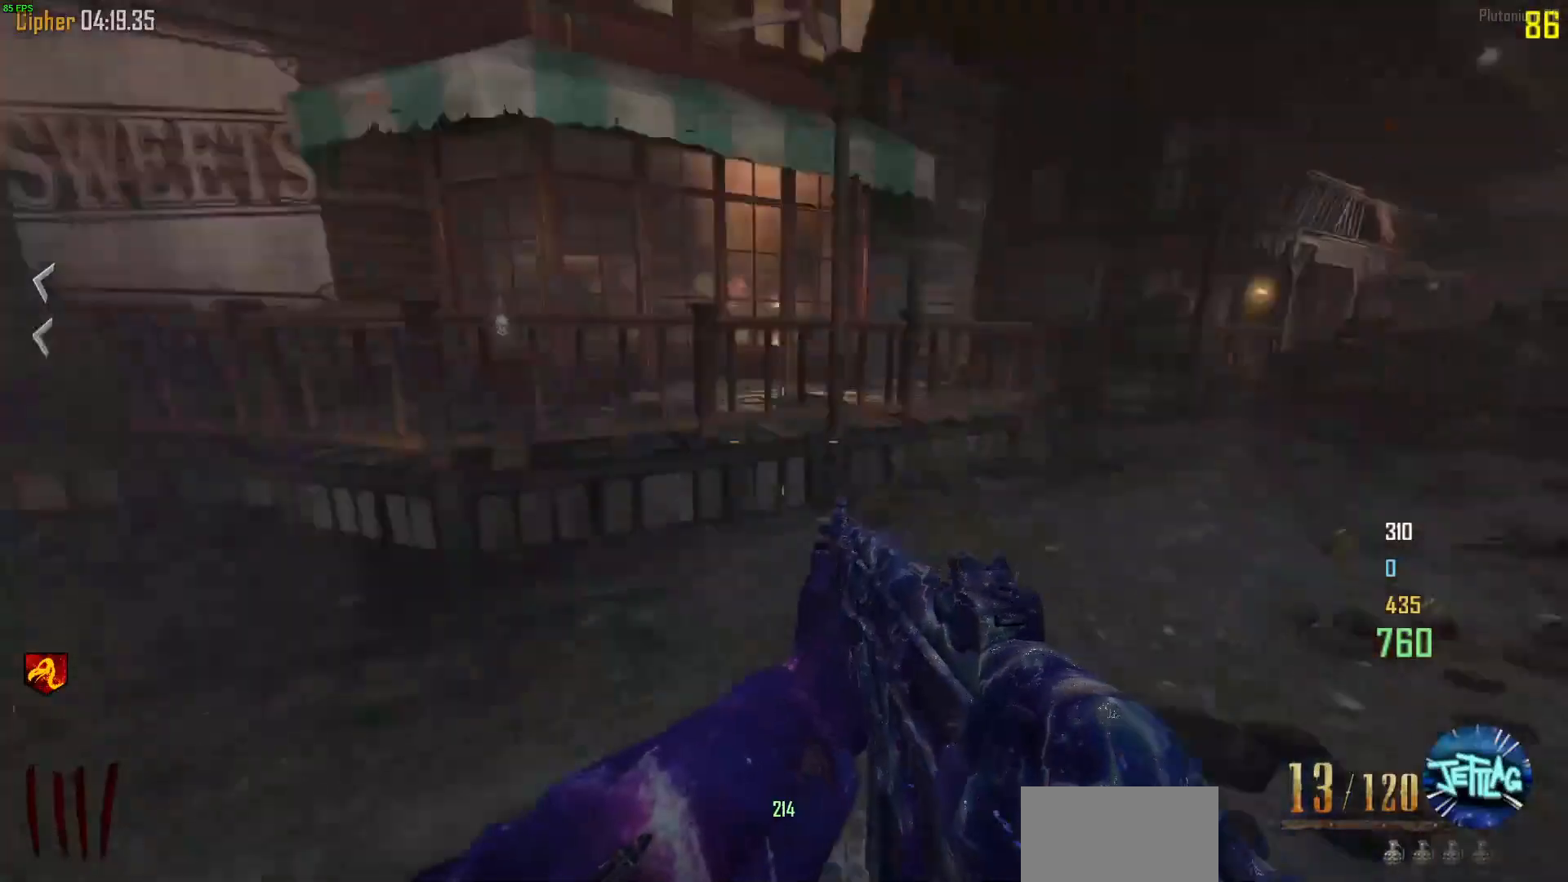
{"keys": ["d", "shift", "w"], "mouse": [], "events": [[33, "shift", "down"], [333, "a", "down"], [367, "d", "up"], [467, "a", "up"], [467, "d", "down"]]}
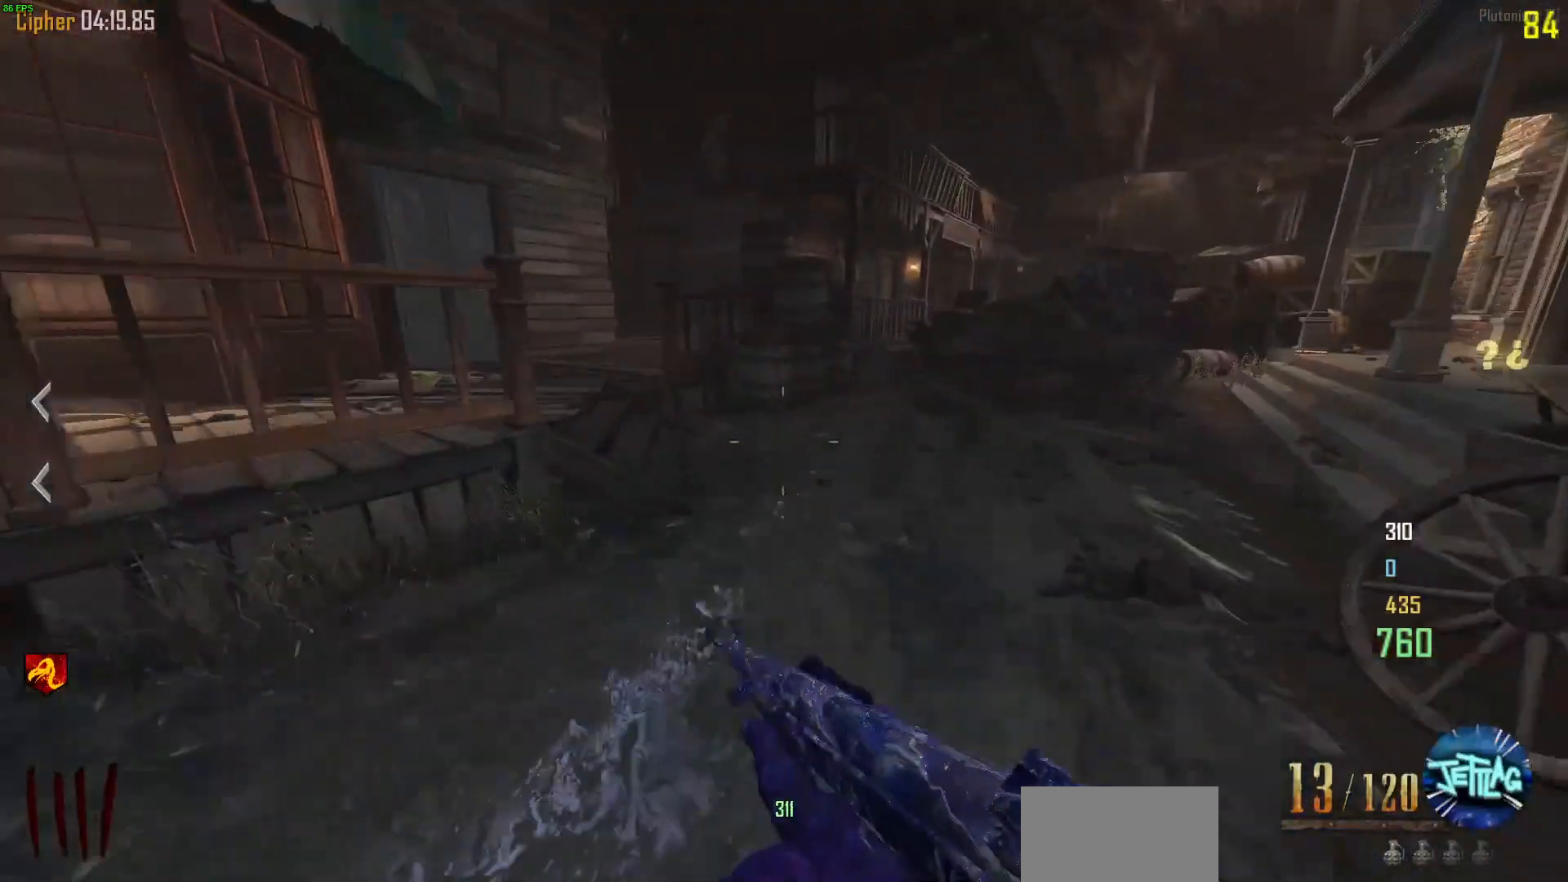
{"keys": ["a", "shift", "w"], "mouse": [], "events": [[67, "a", "down"], [67, "d", "up"], [133, "a", "up"], [167, "d", "down"], [267, "a", "down"], [267, "d", "up"]]}
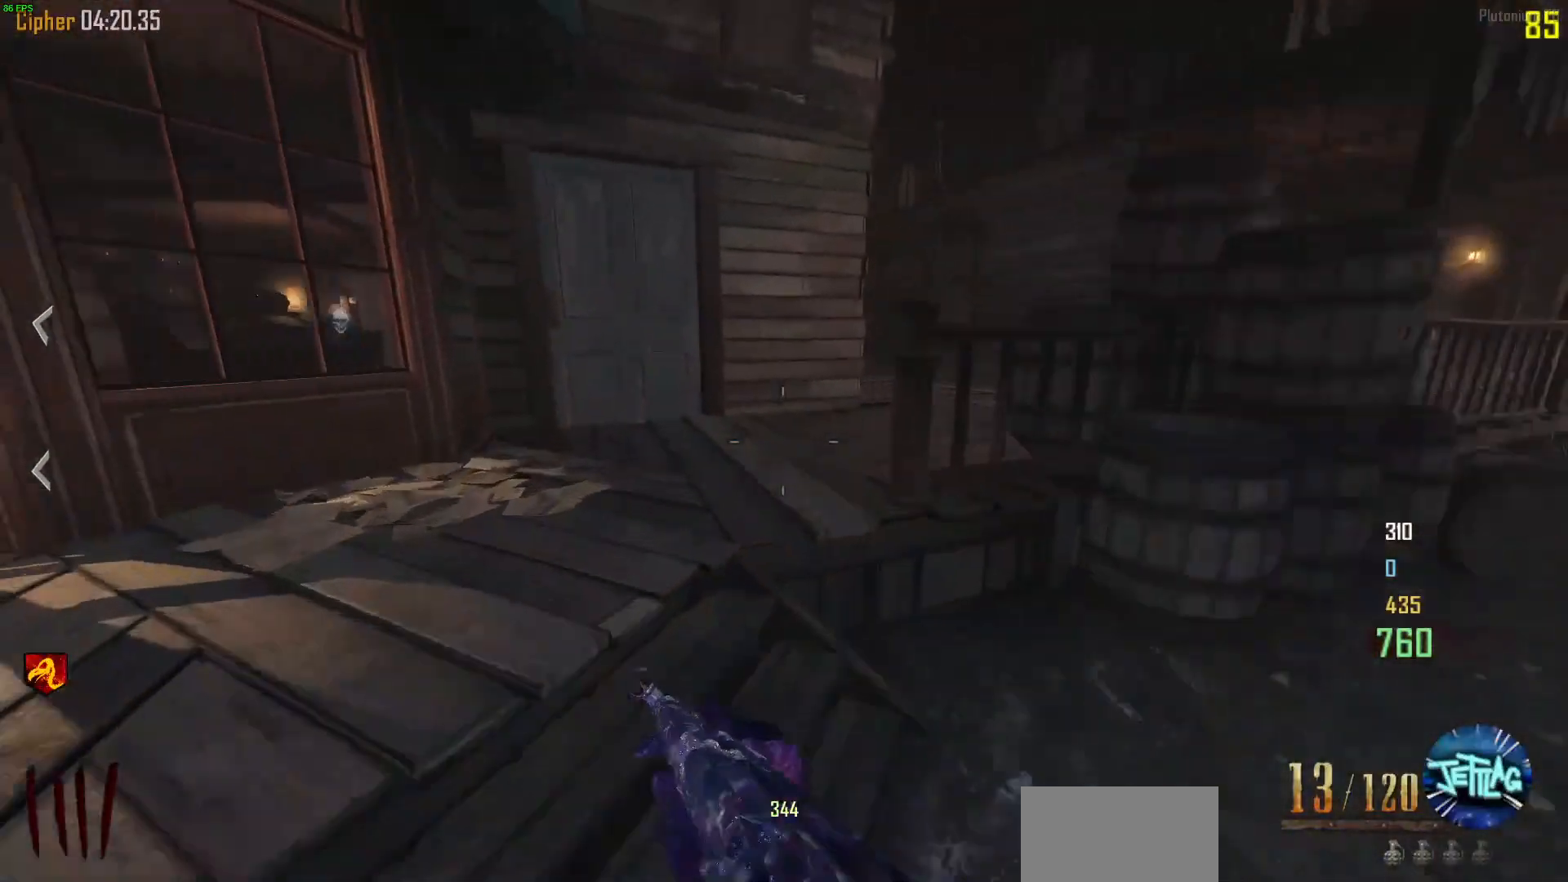
{"keys": ["d", "shift", "w"], "mouse": [], "events": [[100, "a", "up"], [200, "d", "down"]]}
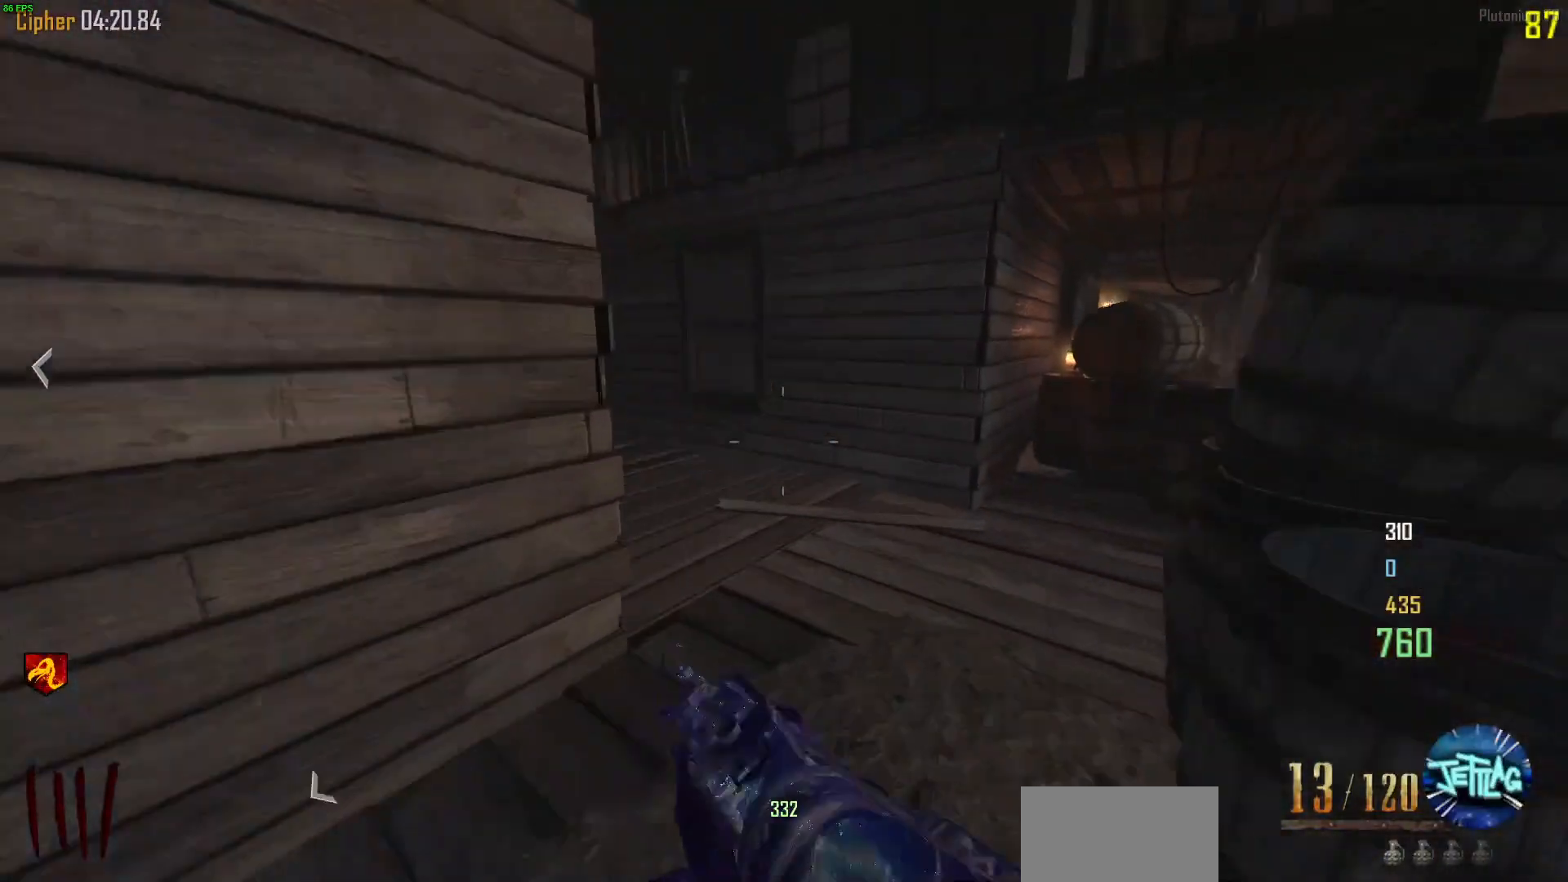
{"keys": ["a", "space", "w"], "mouse": [], "events": [[133, "d", "up"], [167, "a", "down"], [467, "space", "down"], [500, "shift", "up"]]}
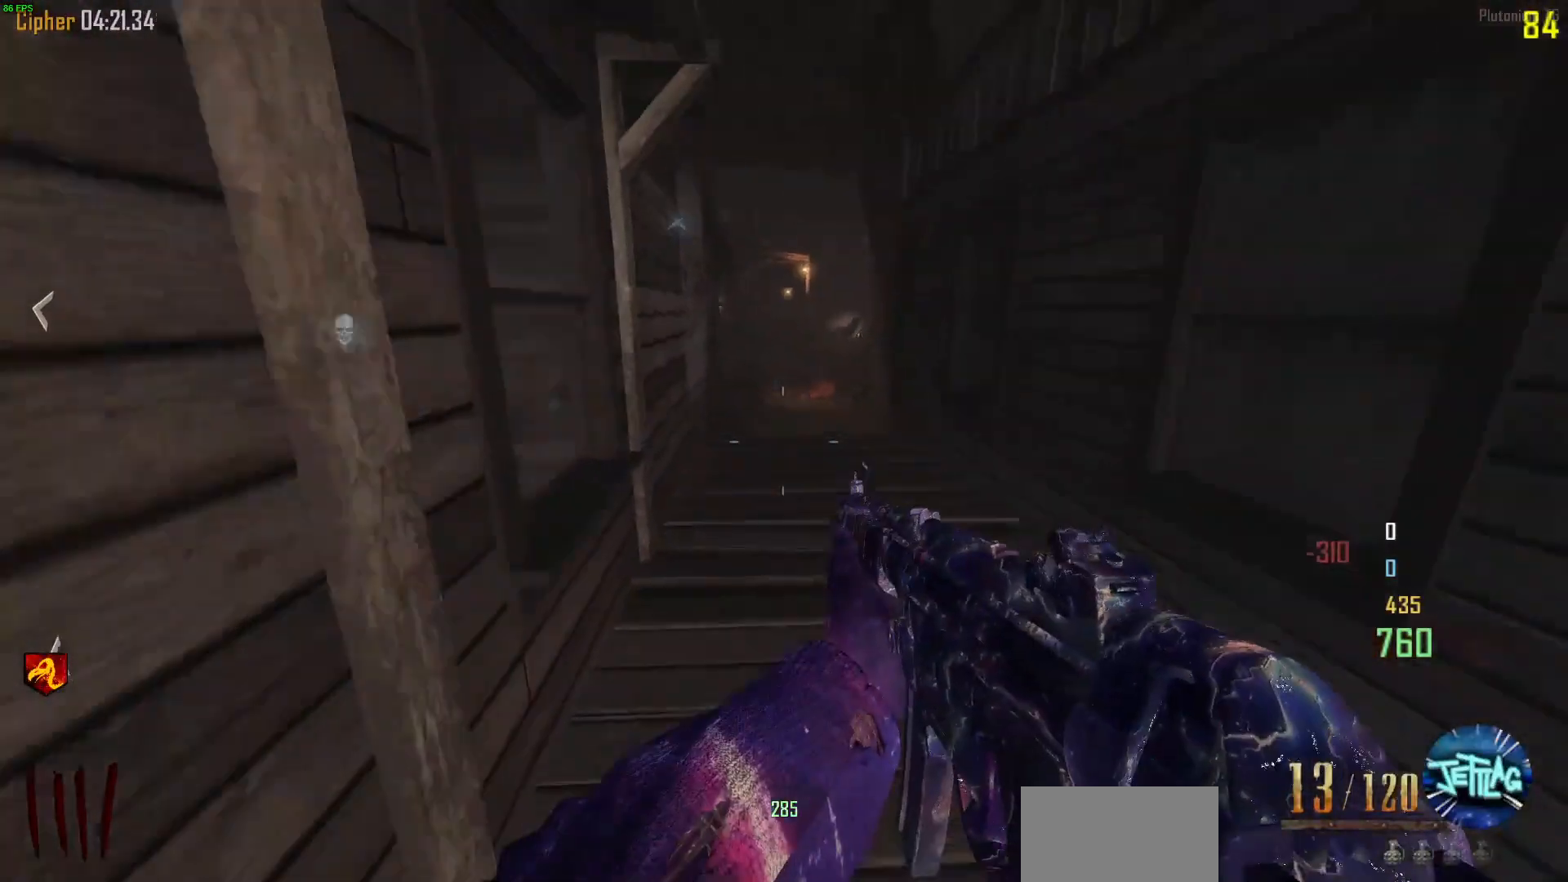
{"keys": ["d", "w"], "mouse": [], "events": [[133, "f", "down"], [133, "r", "down"], [200, "f", "up"], [267, "r", "up"], [267, "space", "up"], [333, "d", "down"], [367, "a", "up"]]}
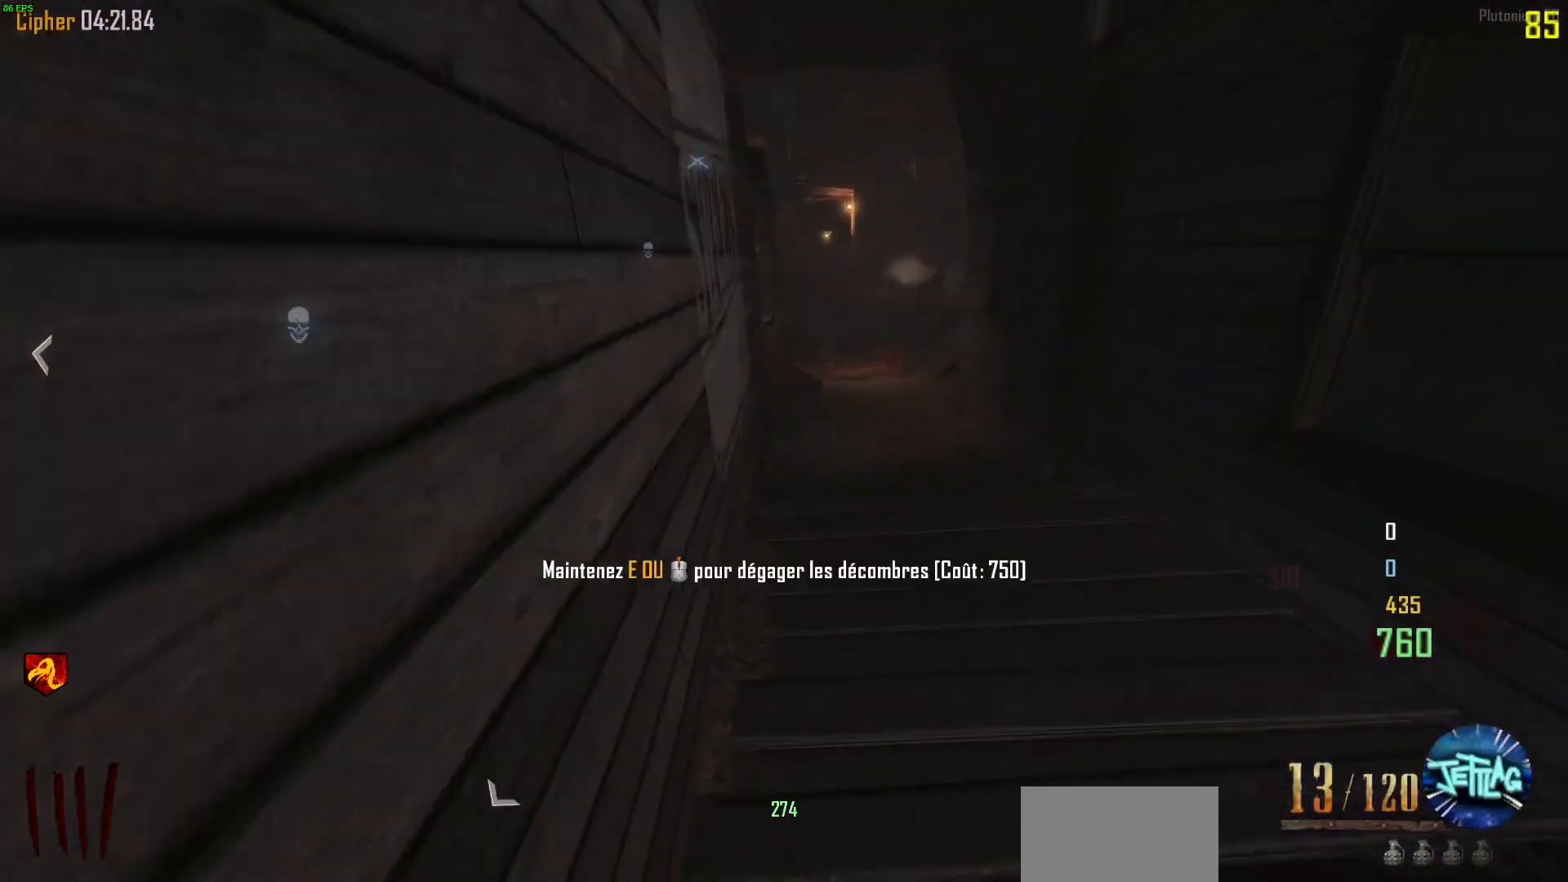
{"keys": ["a", "w"], "mouse": [], "events": [[200, "space", "down"], [233, "a", "down"], [233, "d", "up"], [300, "d", "down"], [367, "space", "up"], [433, "d", "up"]]}
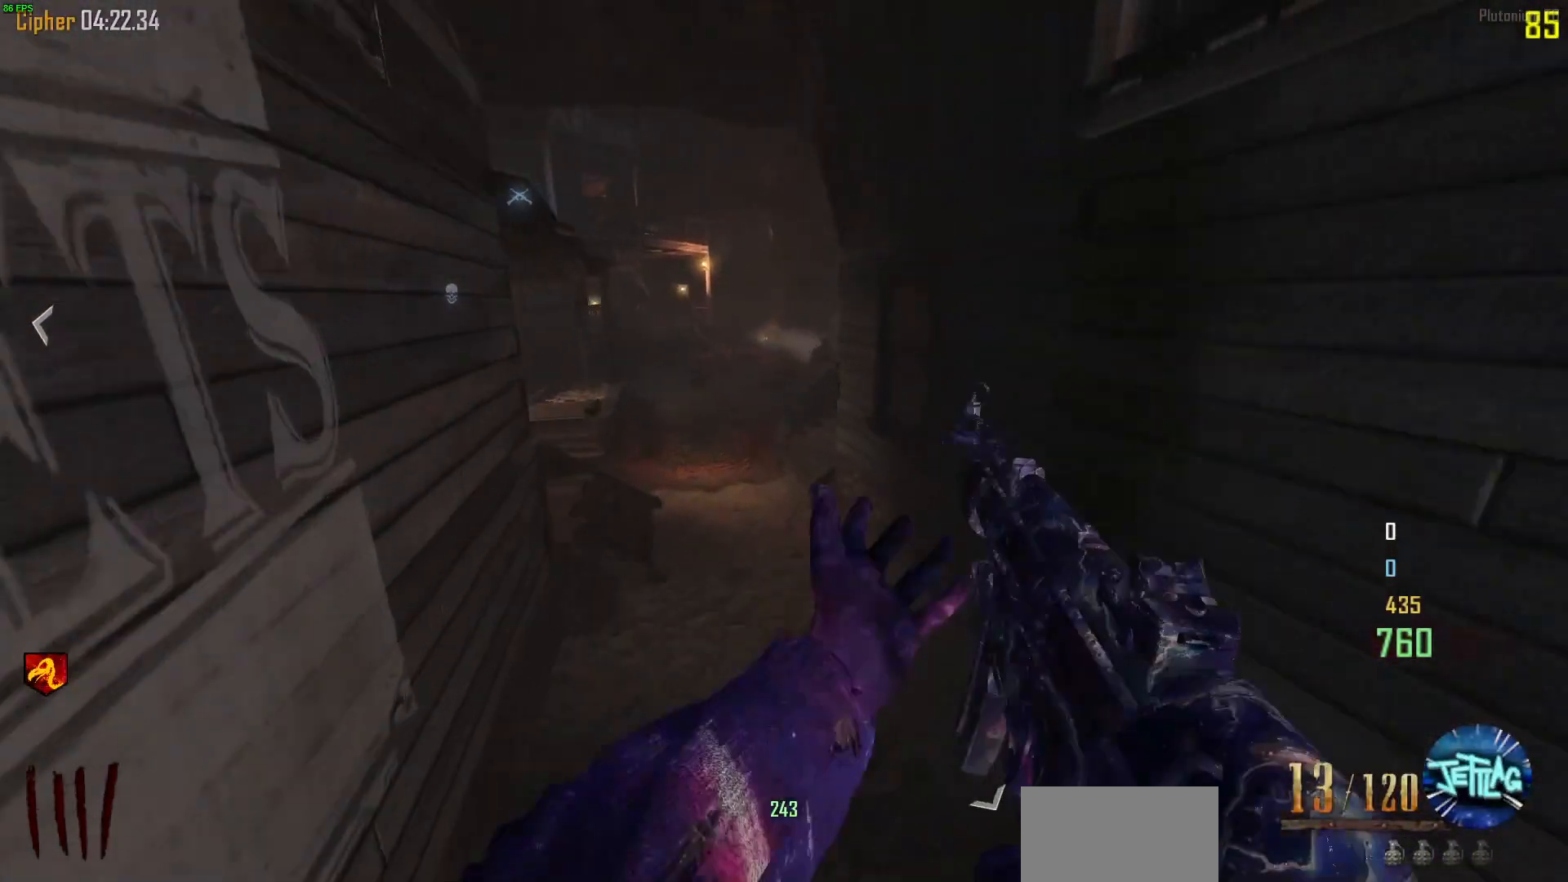
{"keys": ["shift", "w"], "mouse": [], "events": [[333, "a", "up"], [467, "shift", "down"]]}
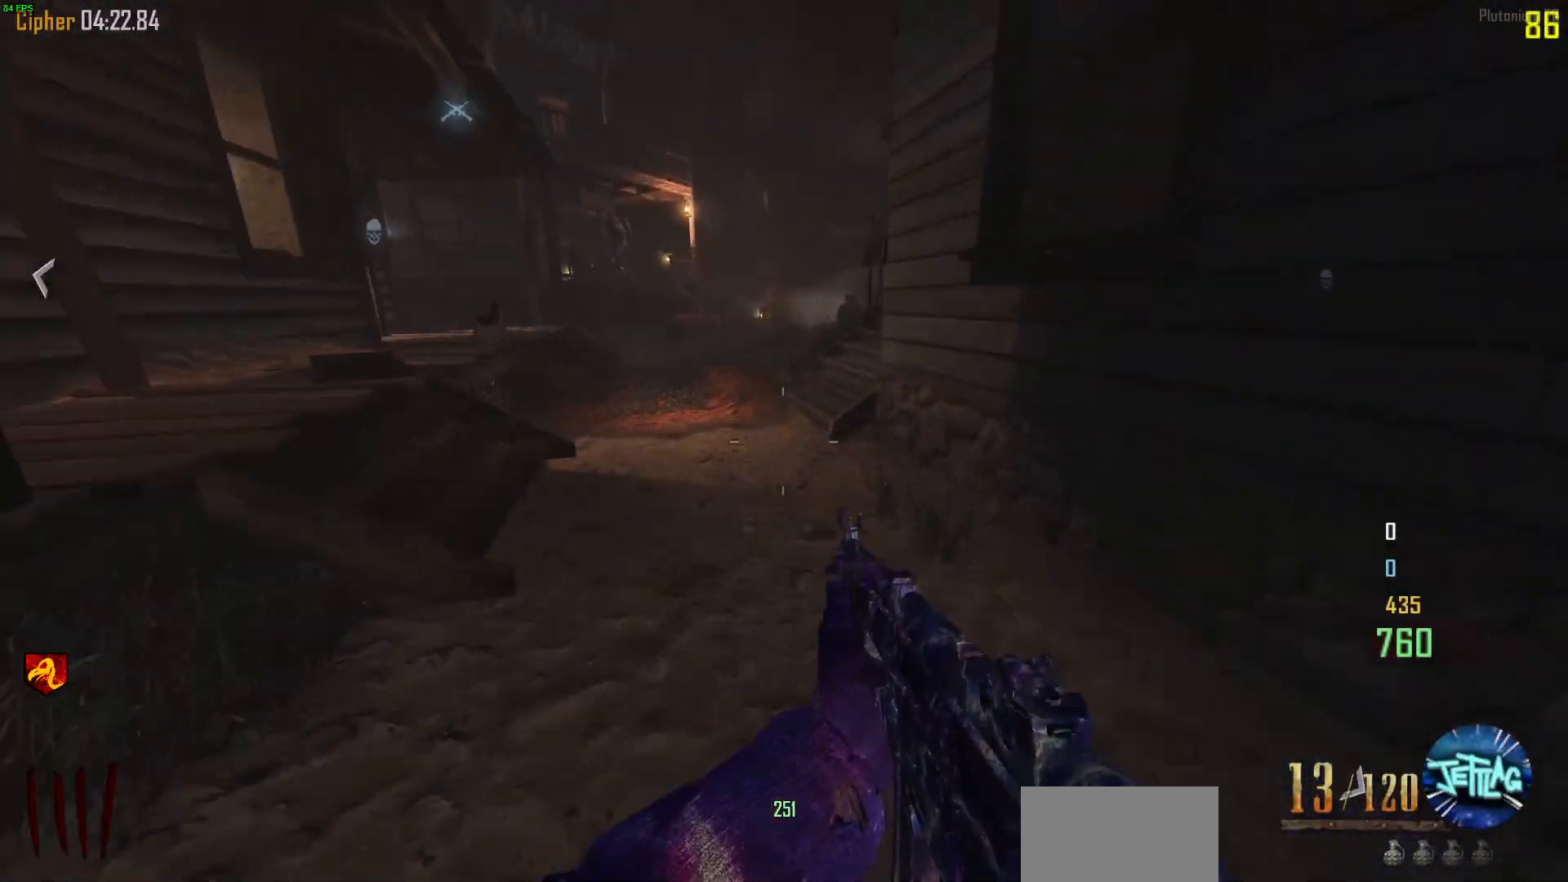
{"keys": ["d", "shift", "w"], "mouse": [], "events": [[200, "a", "down"], [433, "a", "up"], [433, "d", "down"]]}